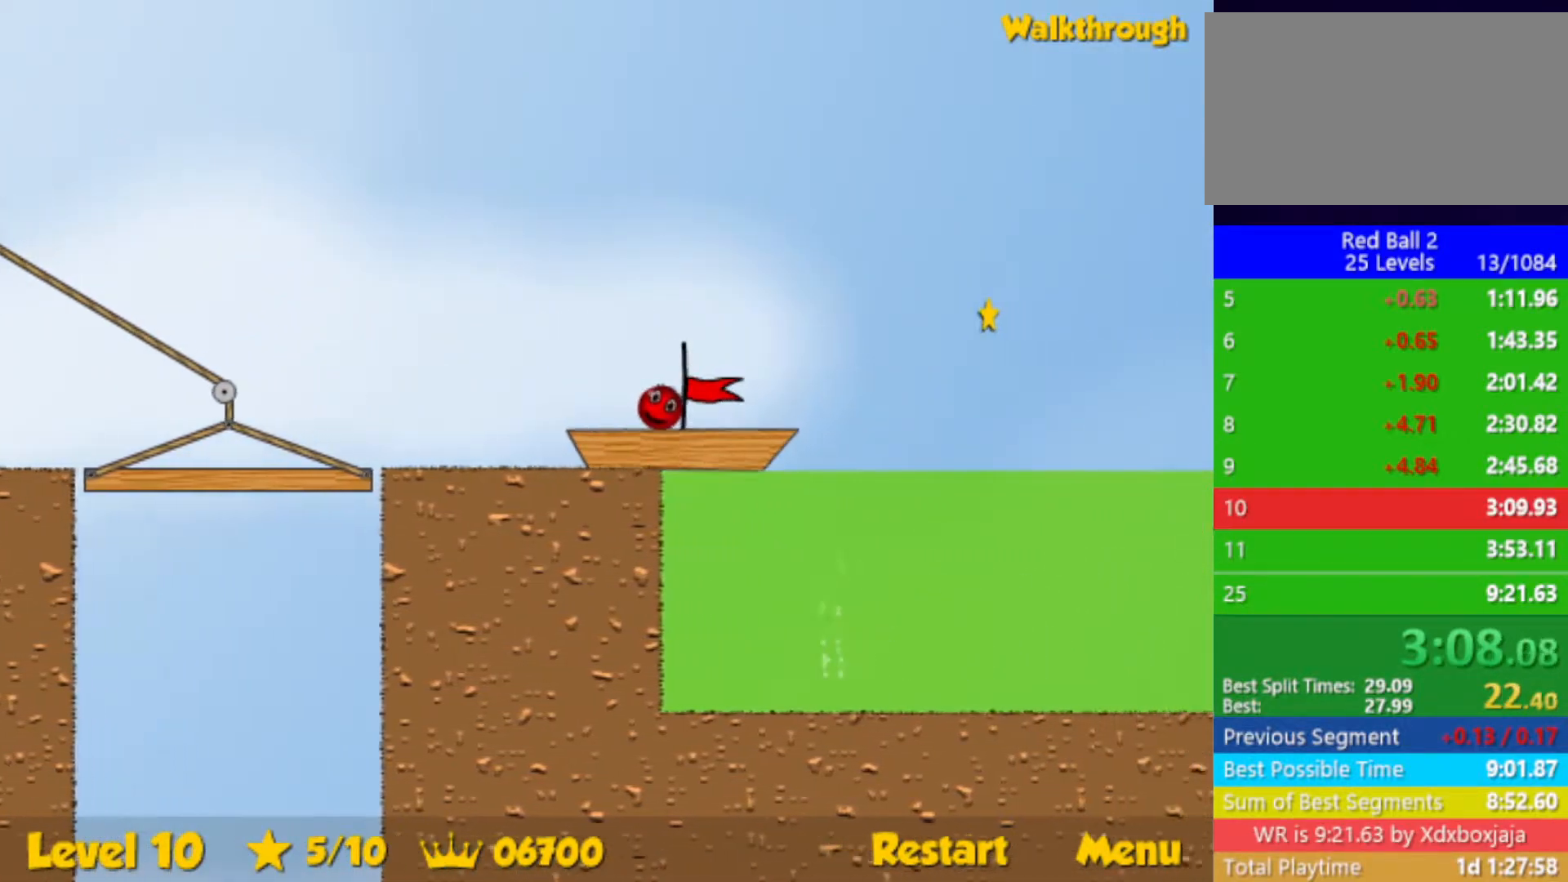
Gameplay with keyboard; each line is a JSON object with the keys held at the frame after it. "events" lists presses ("down") and releases ("up") of "down", "left", "p", "r", "right" and "up" between this image and that frame as [ms after this image, input, new state], when the widget could be followed in between. No other keys are recorded. Mouse input is not recorded.
{"keys": ["right"], "events": []}
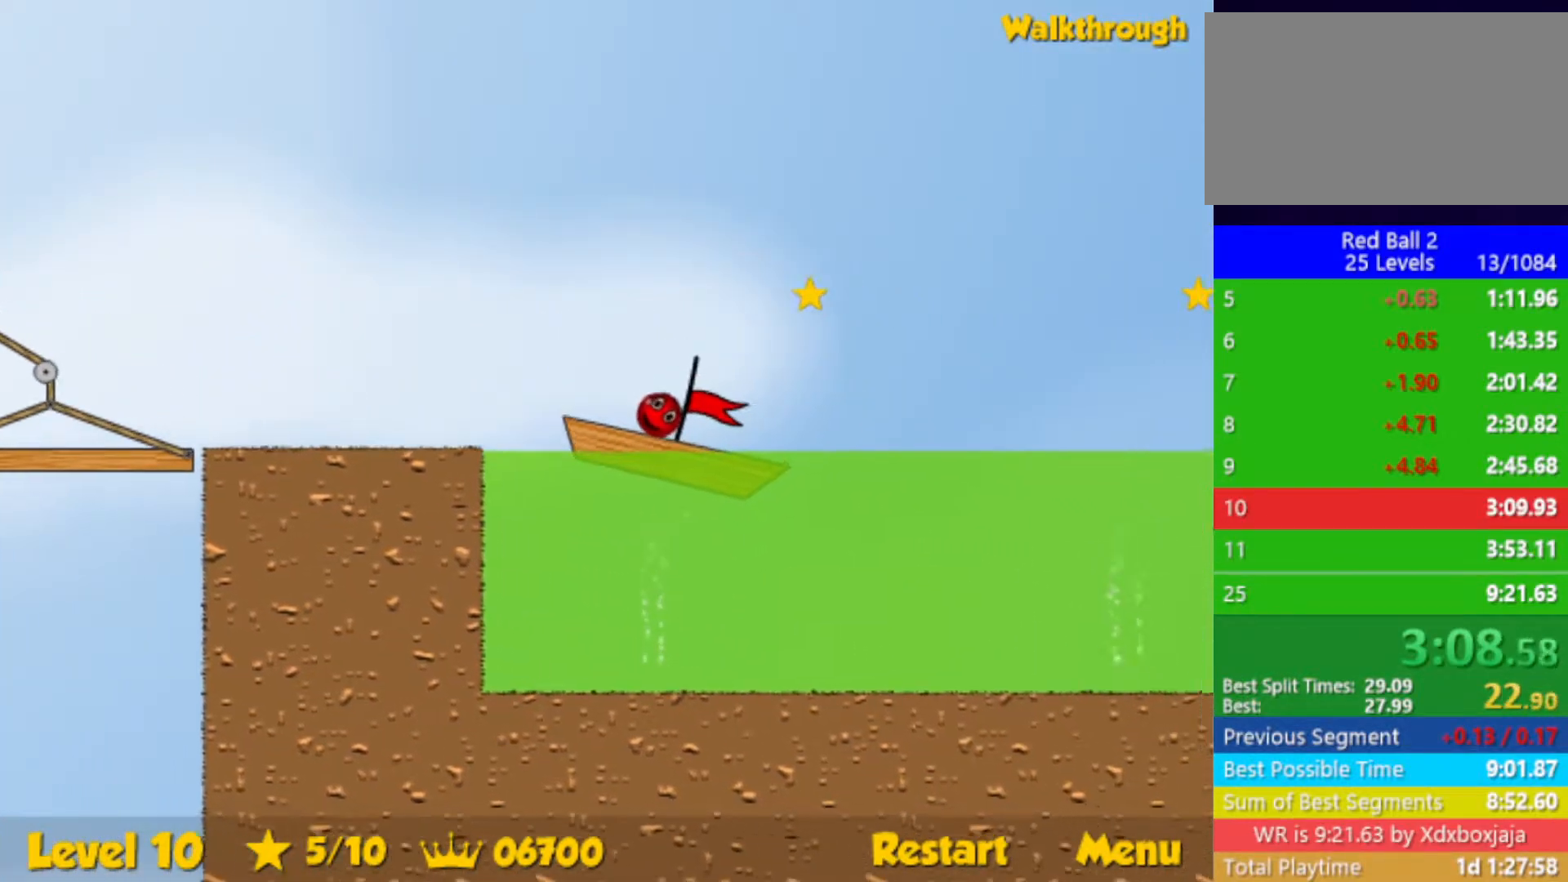
{"keys": ["left"], "events": [[233, "up", "down"], [300, "up", "up"], [500, "left", "down"], [500, "right", "up"]]}
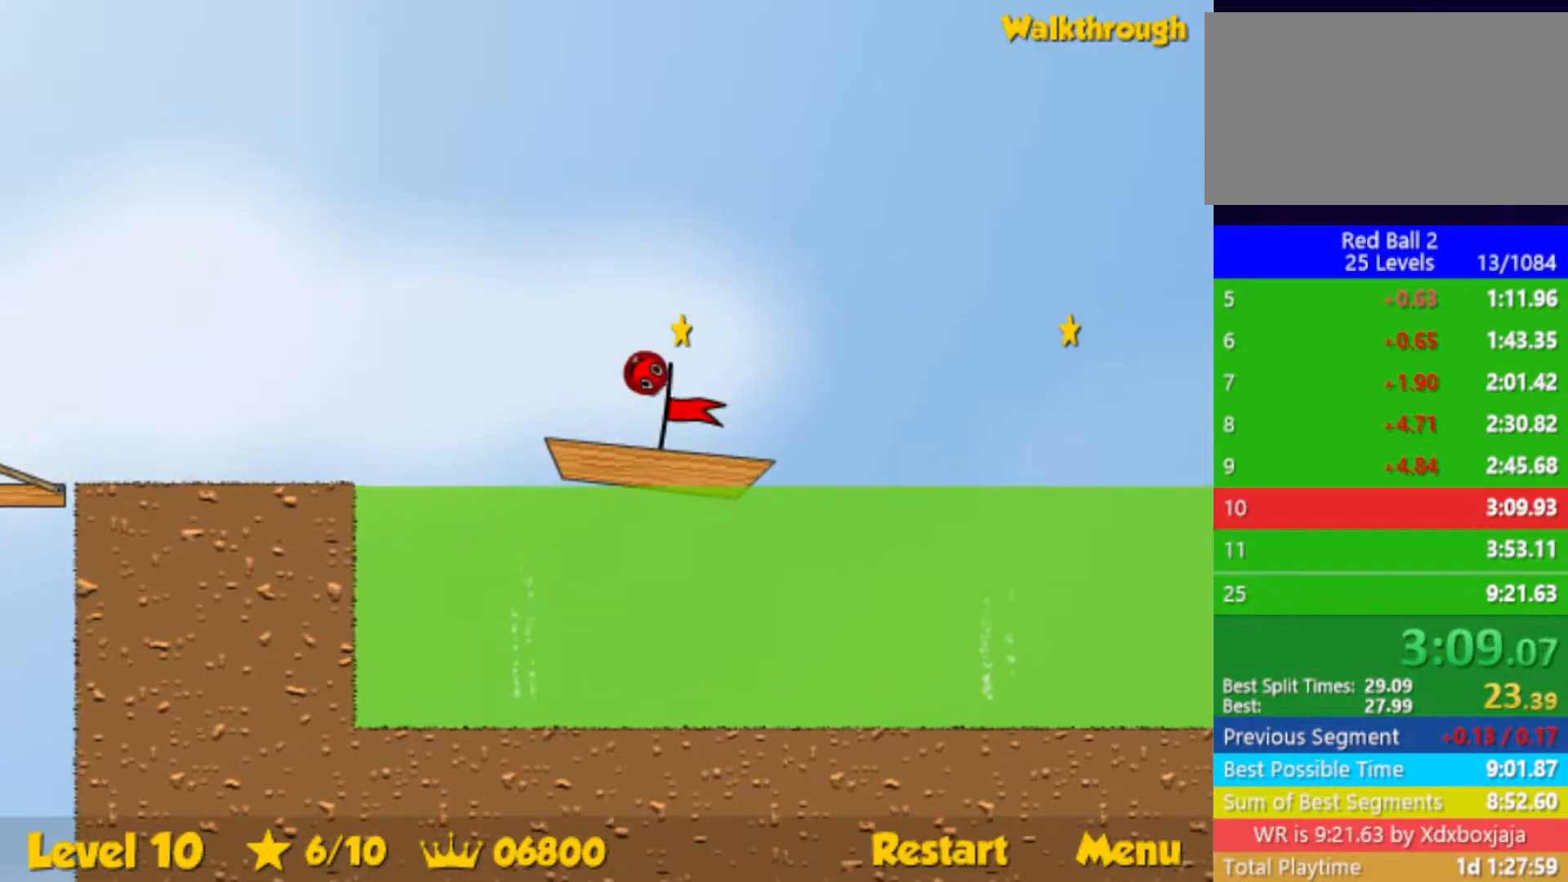
{"keys": ["right"], "events": [[350, "right", "down"], [433, "left", "up"]]}
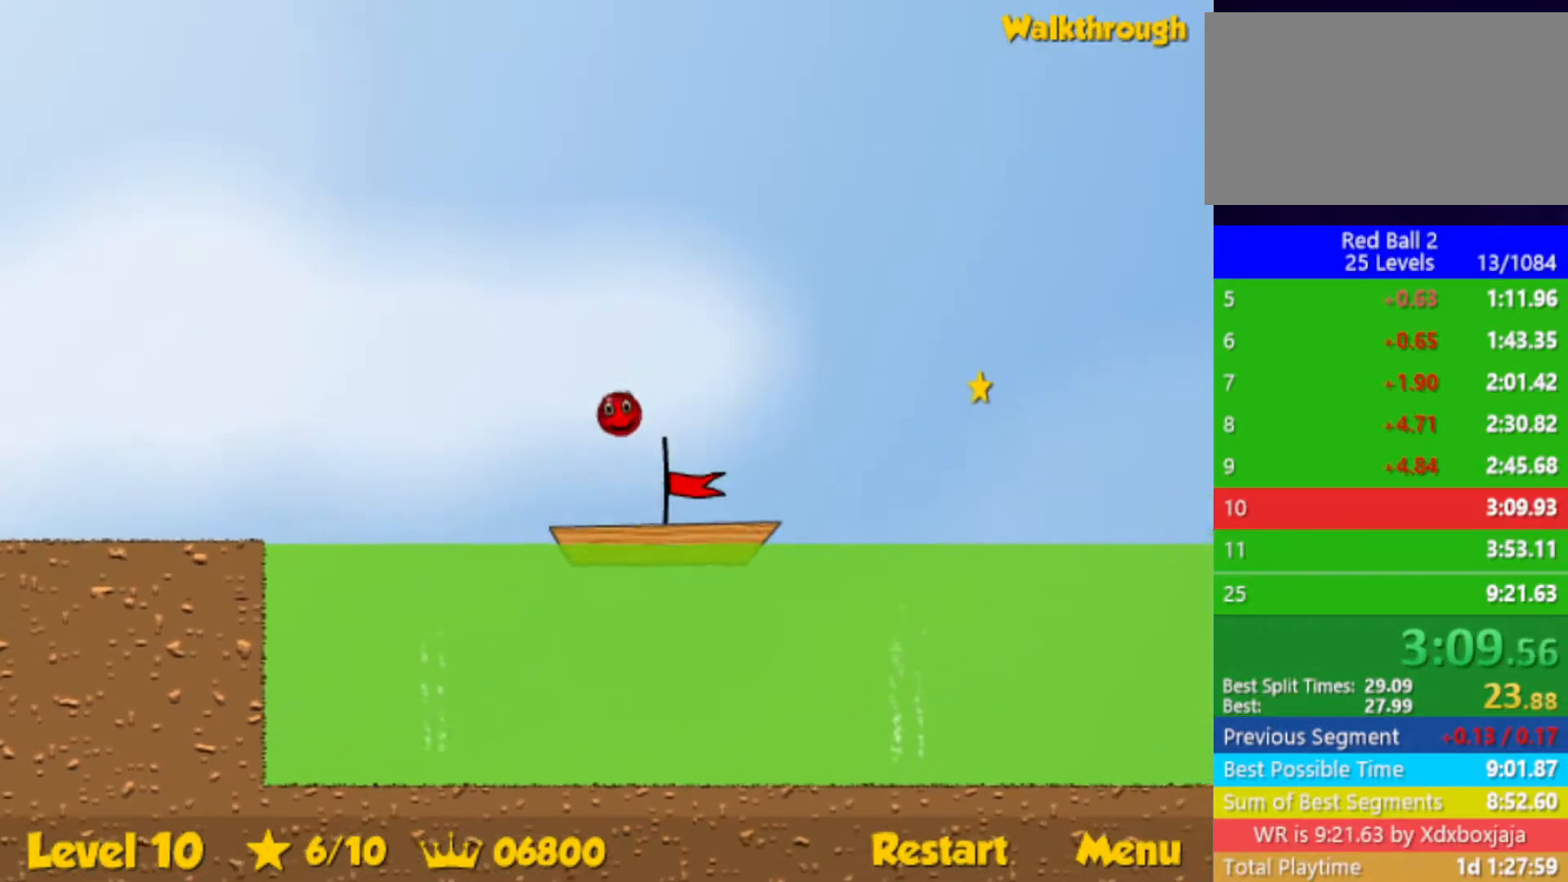
{"keys": ["right"], "events": []}
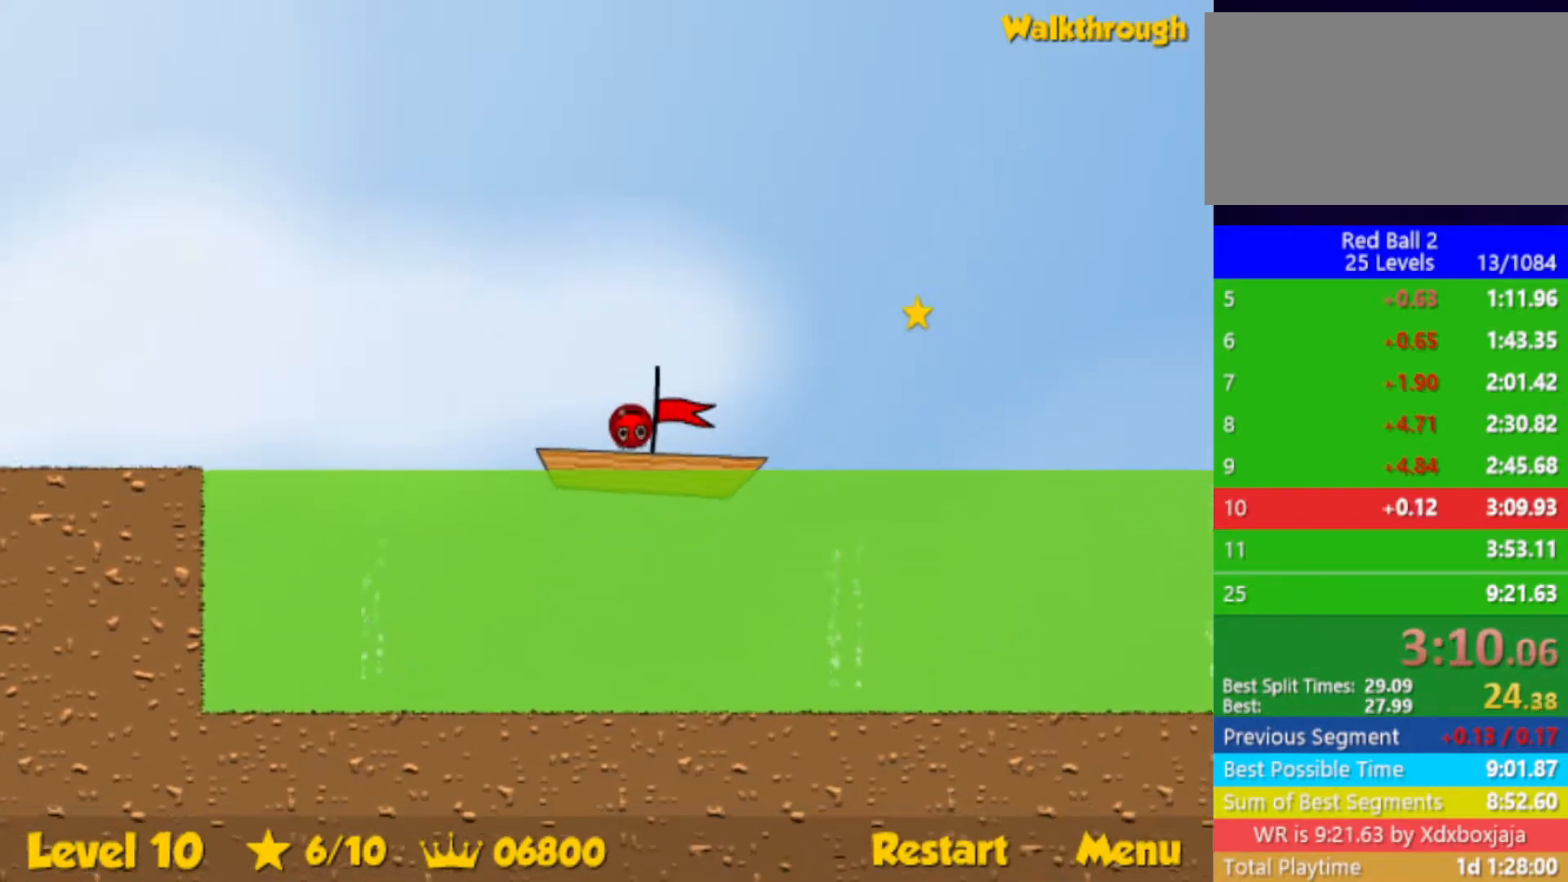
{"keys": ["right"], "events": []}
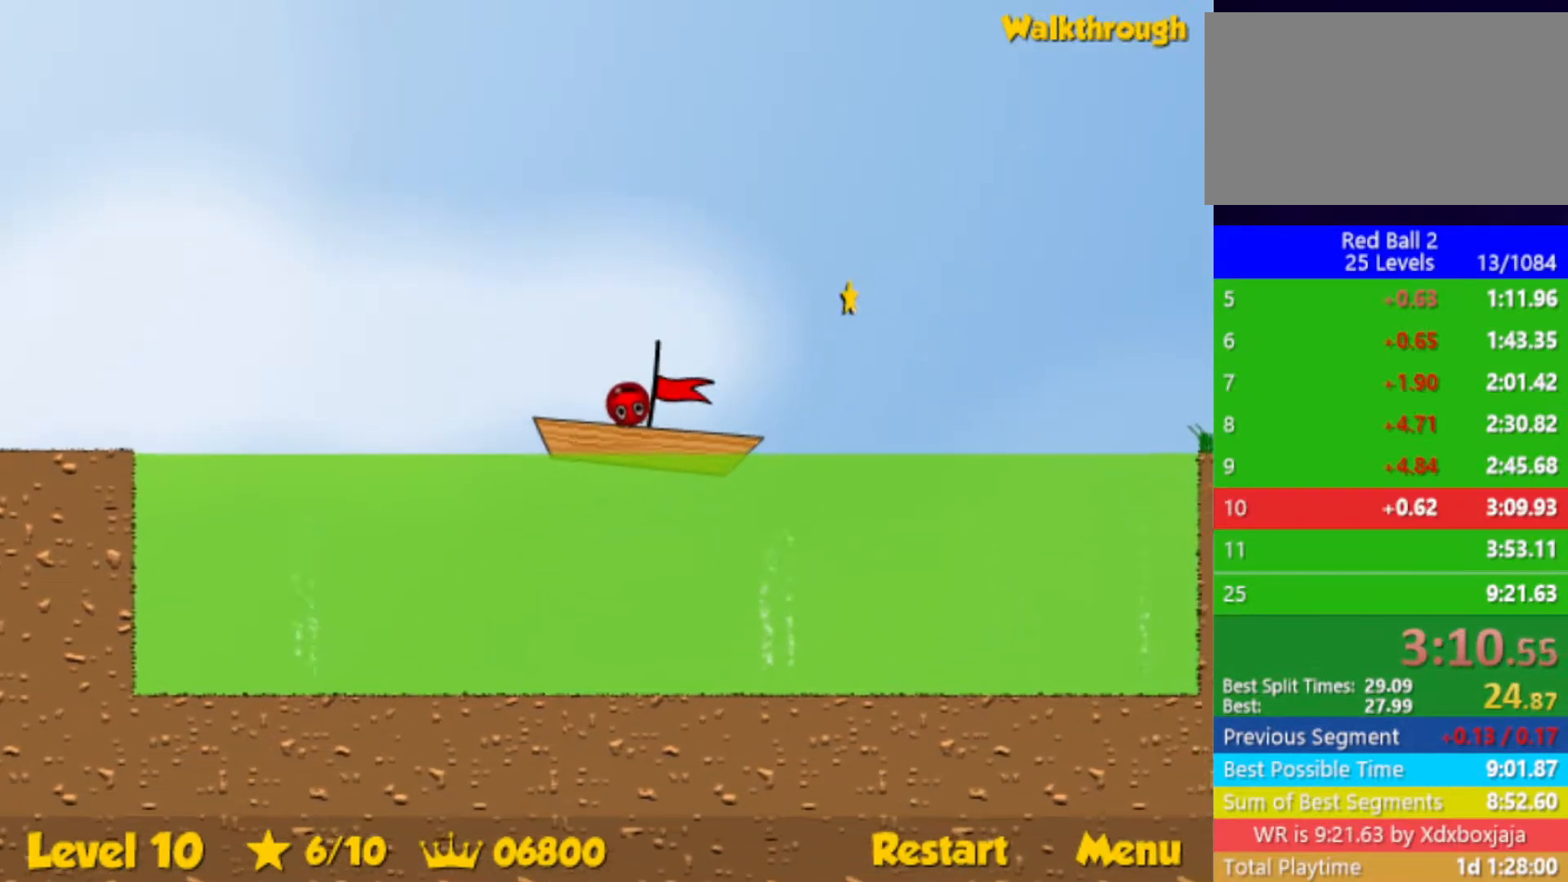
{"keys": ["right"], "events": []}
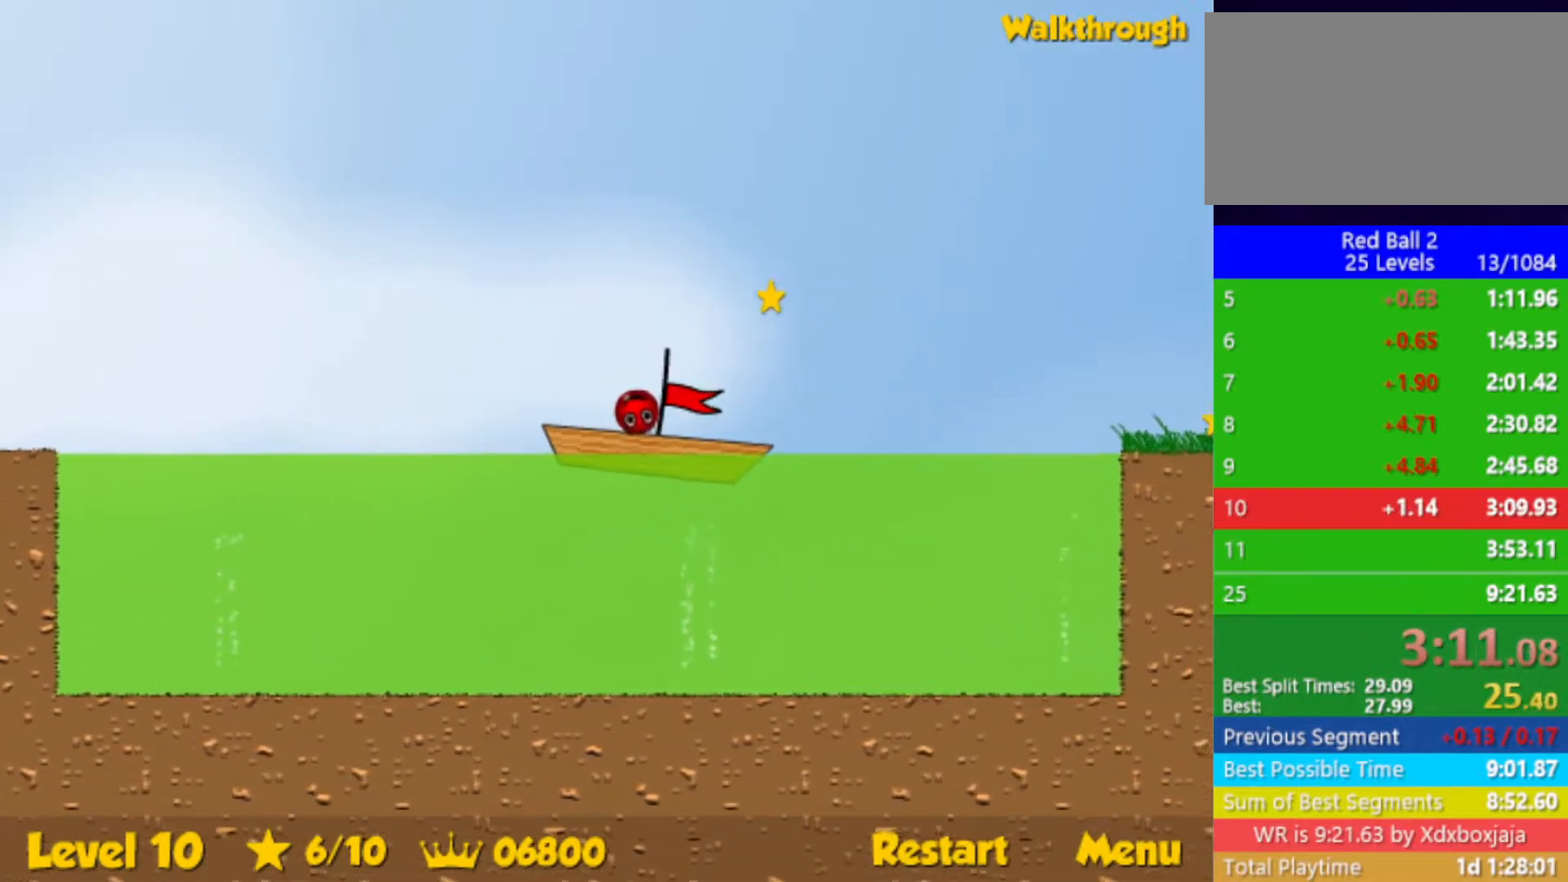
{"keys": ["right"], "events": []}
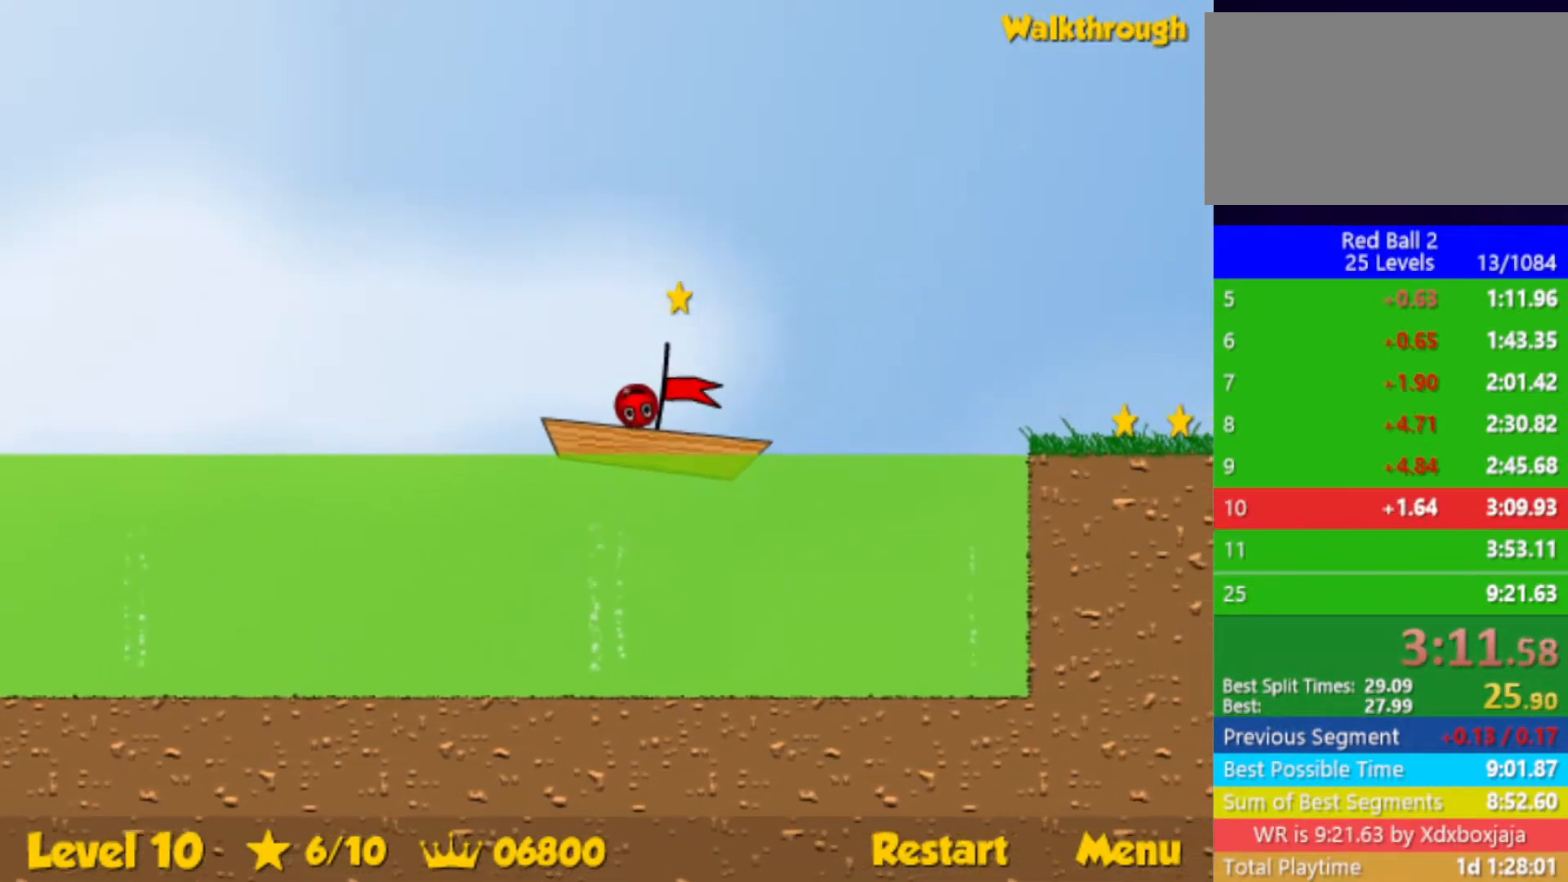
{"keys": ["right", "up"], "events": [[67, "up", "down"]]}
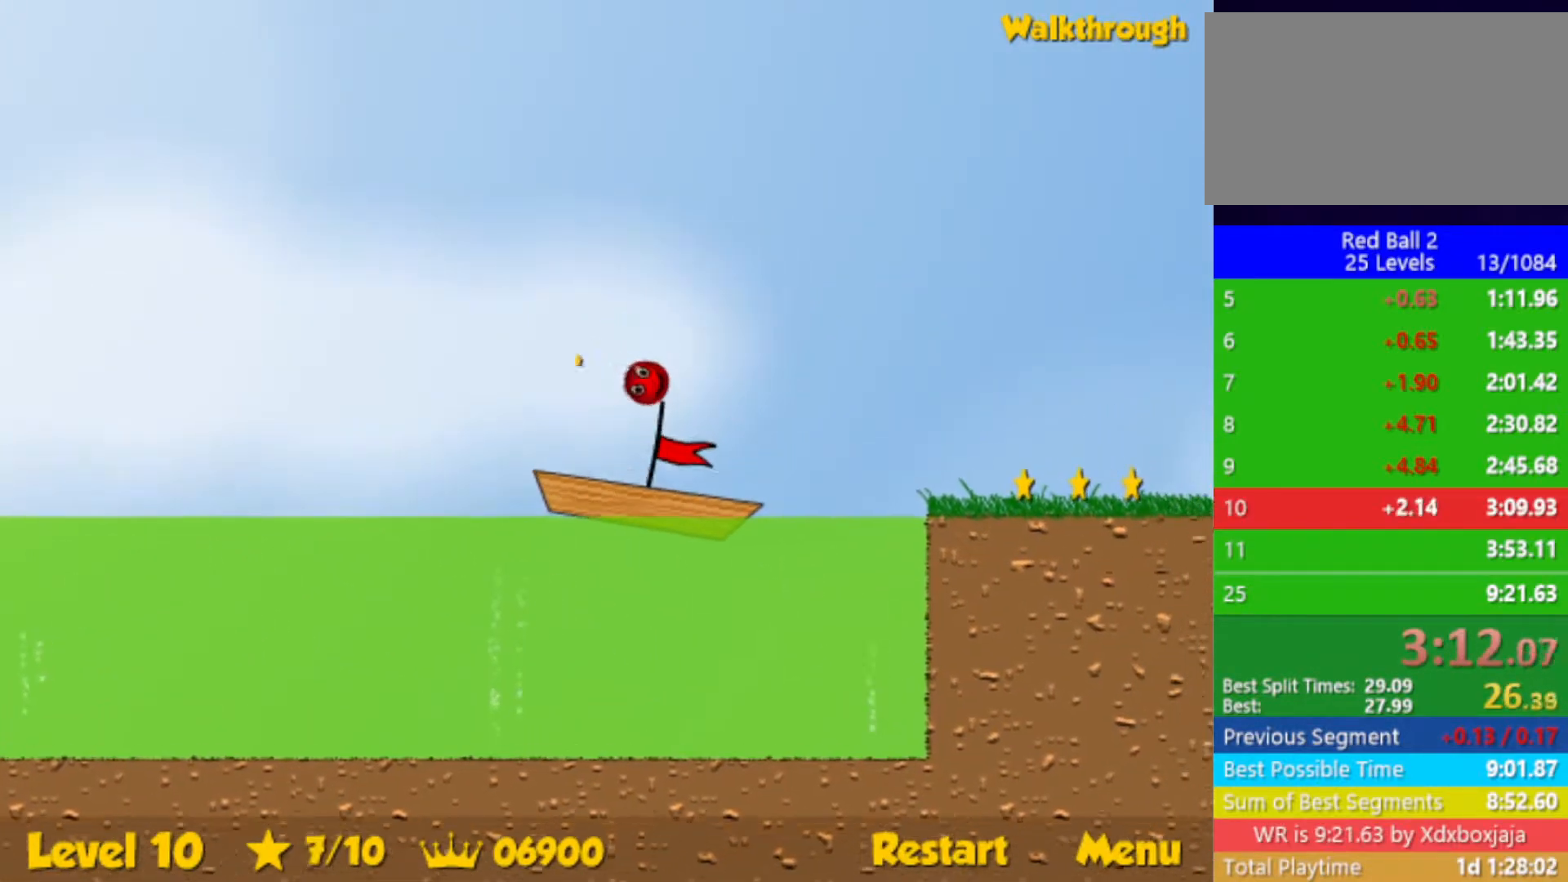
{"keys": ["right", "up"], "events": []}
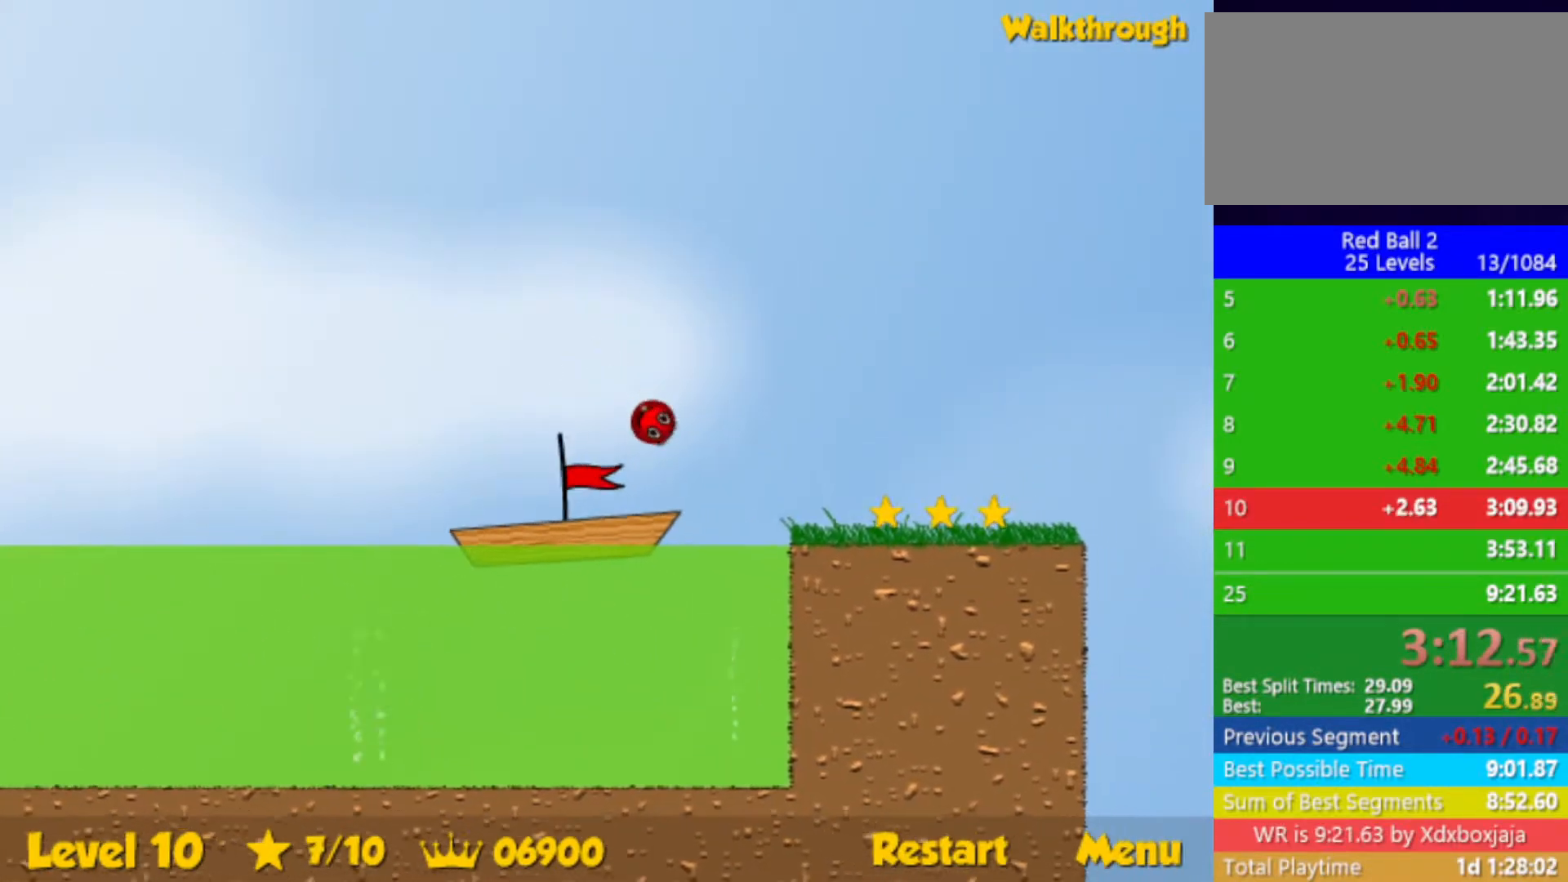
{"keys": ["left", "up"], "events": [[100, "left", "down"], [100, "right", "up"]]}
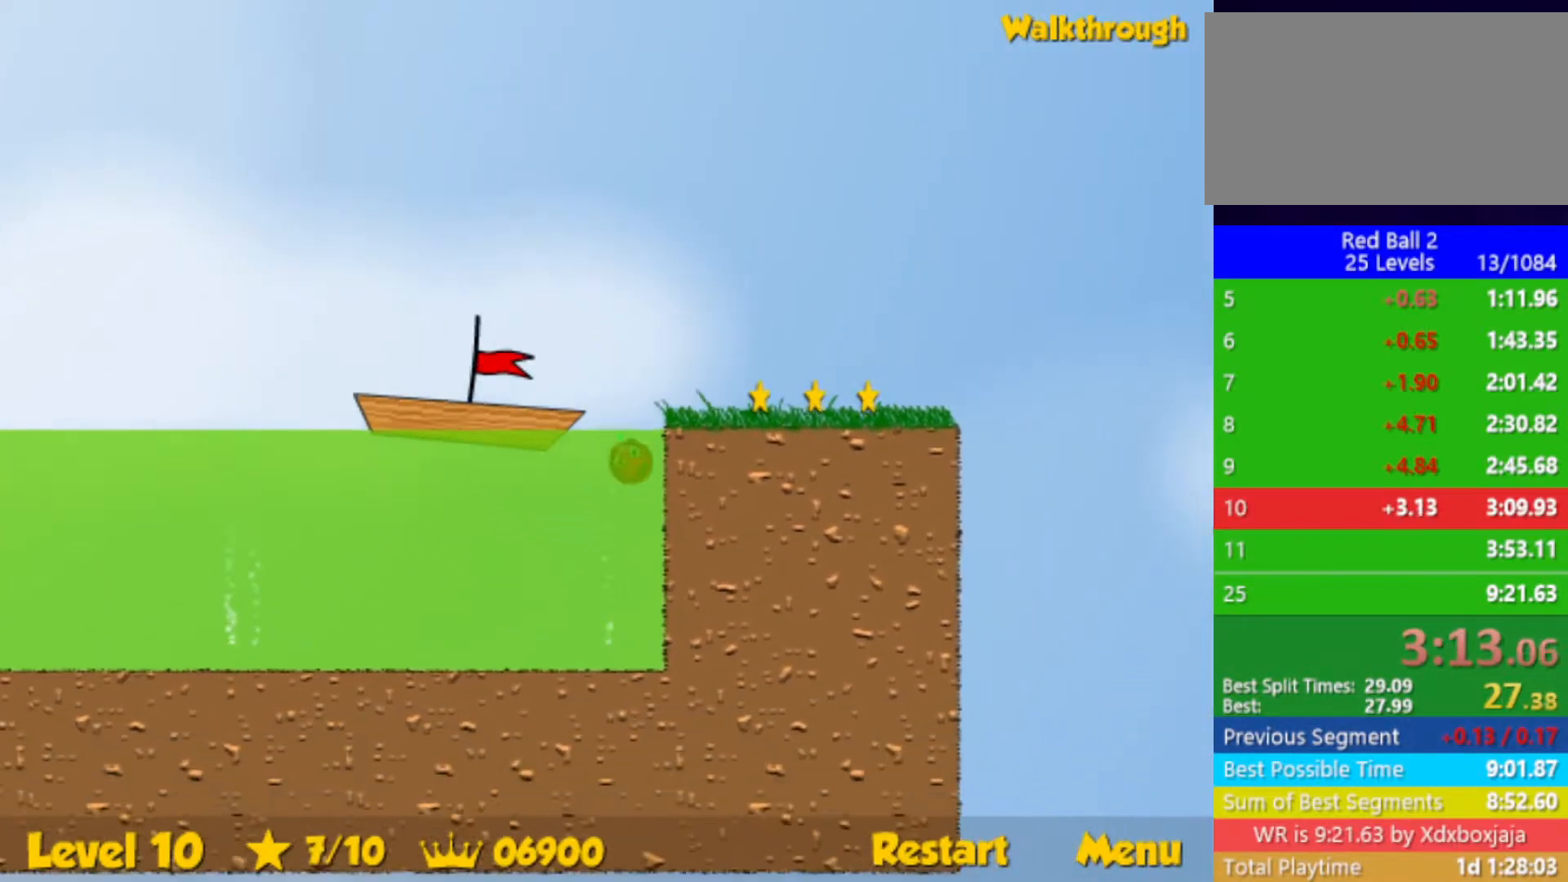
{"keys": ["left", "up"], "events": [[67, "left", "up"], [483, "left", "down"]]}
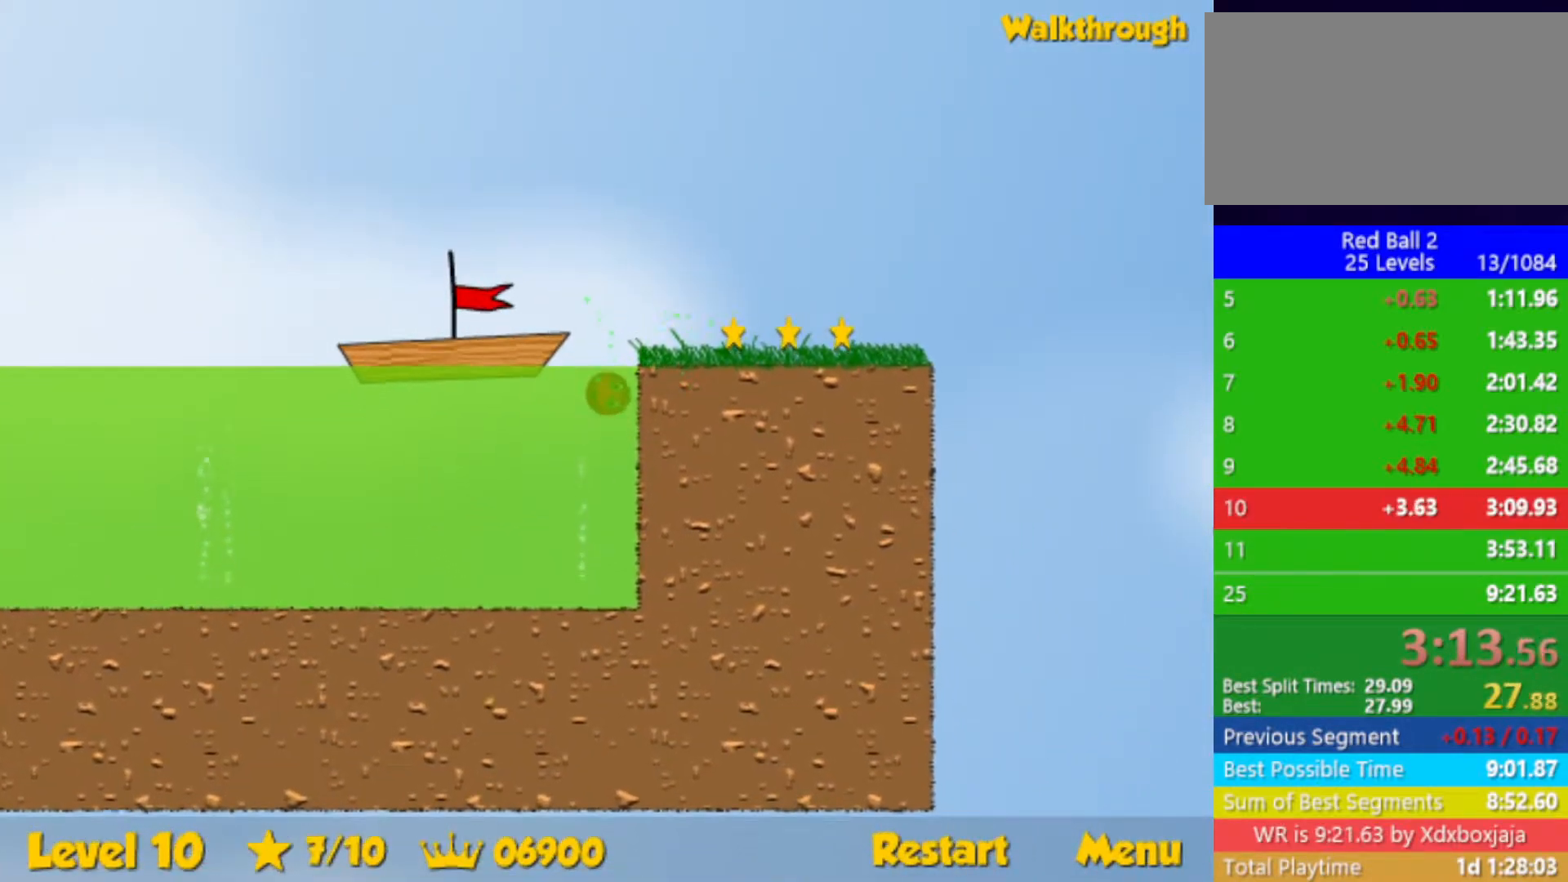
{"keys": ["right"], "events": [[33, "left", "up"], [100, "right", "down"], [317, "up", "up"]]}
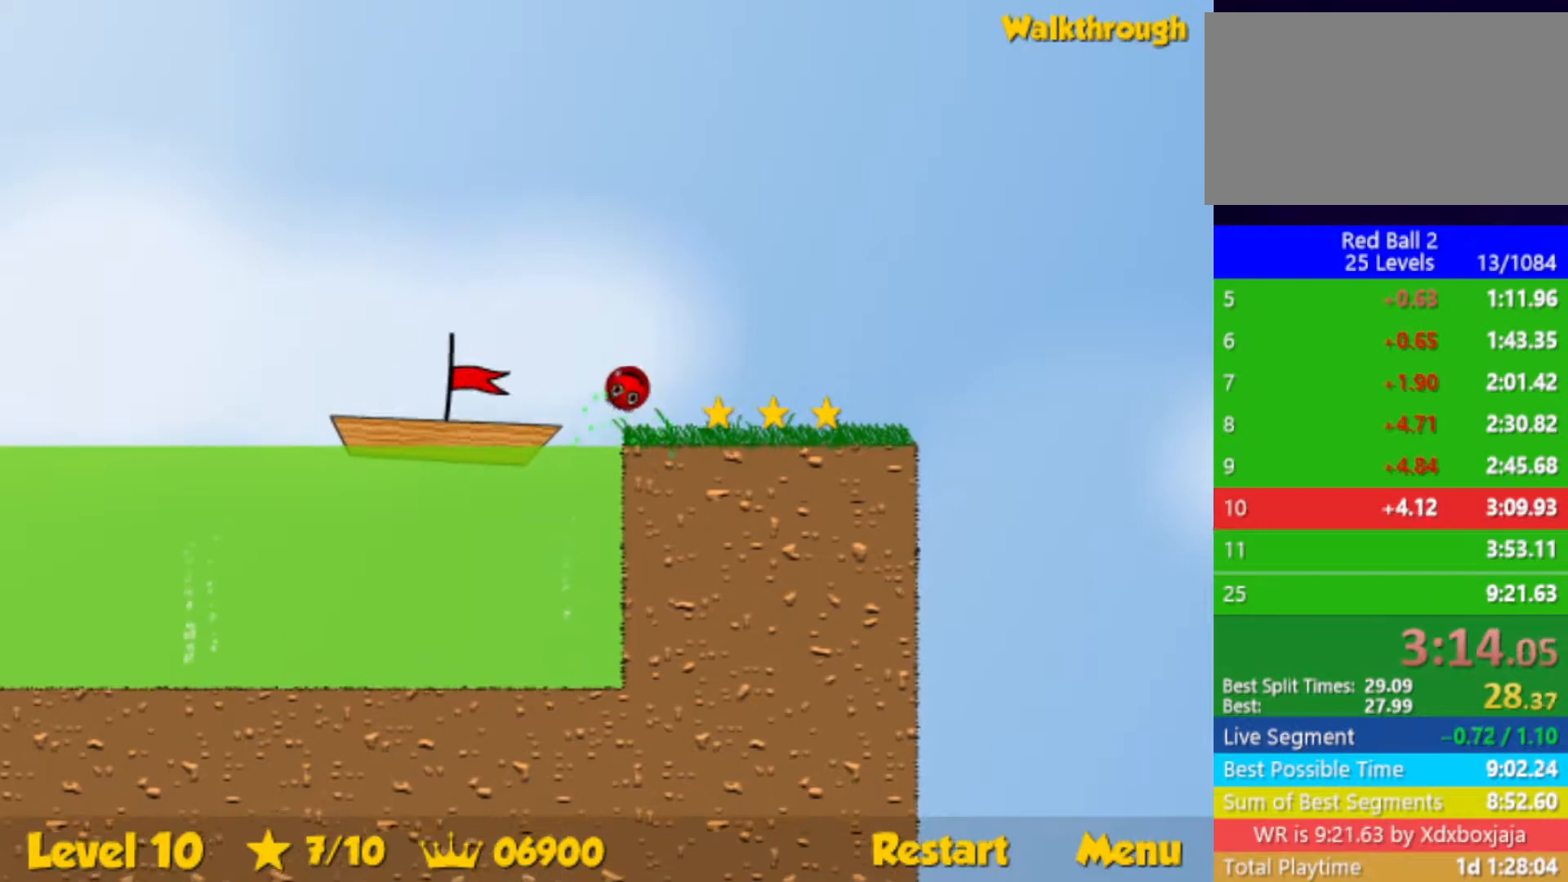
{"keys": ["right"], "events": []}
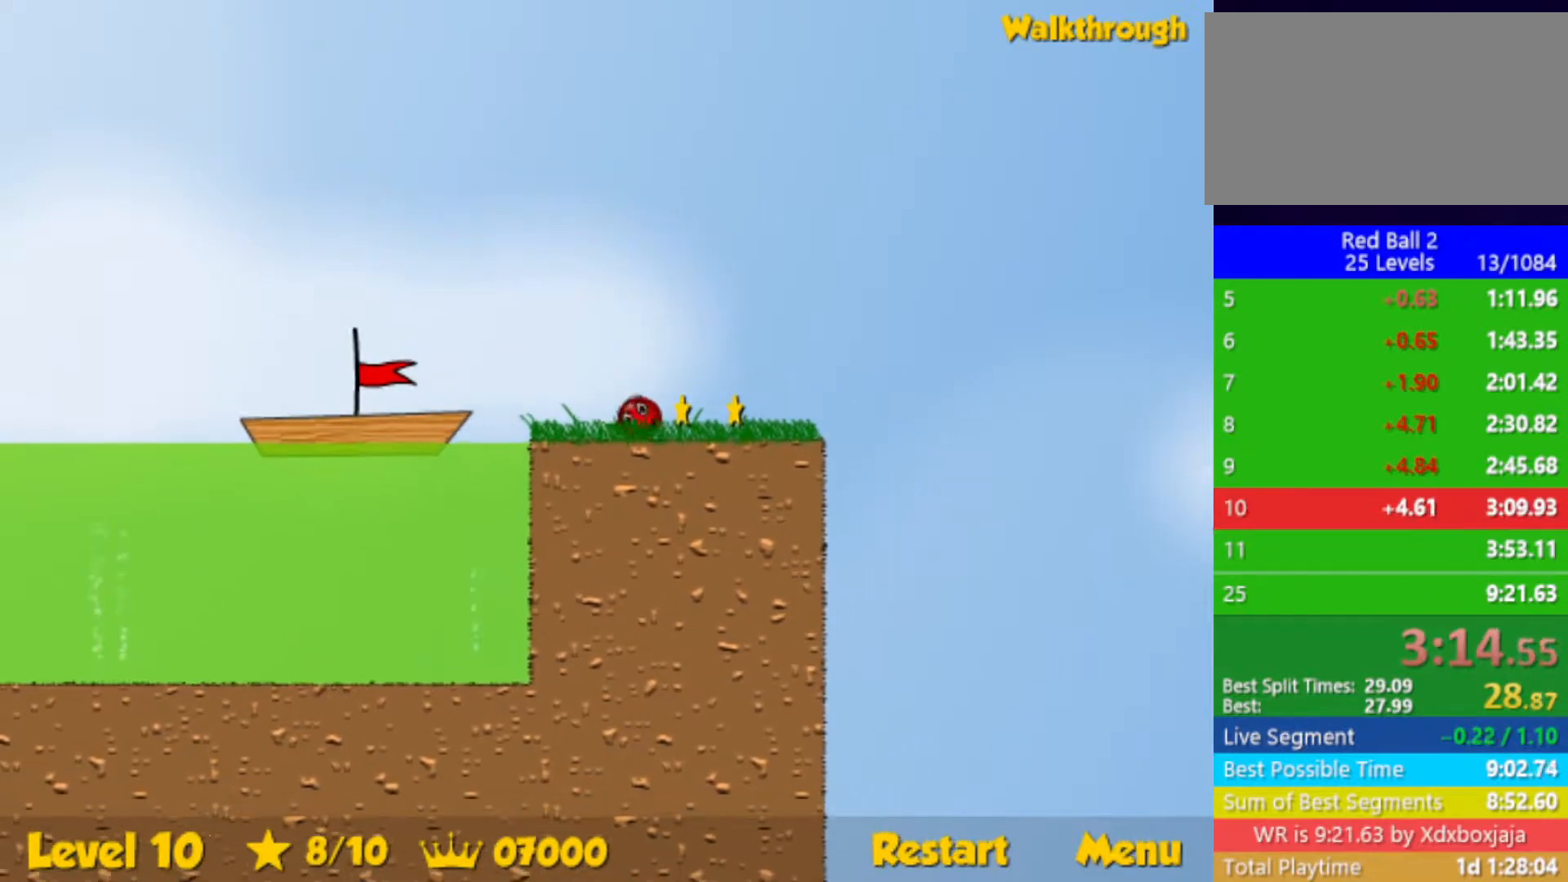
{"keys": ["left"], "events": [[100, "right", "up"], [133, "left", "down"], [150, "down", "down"], [333, "down", "up"]]}
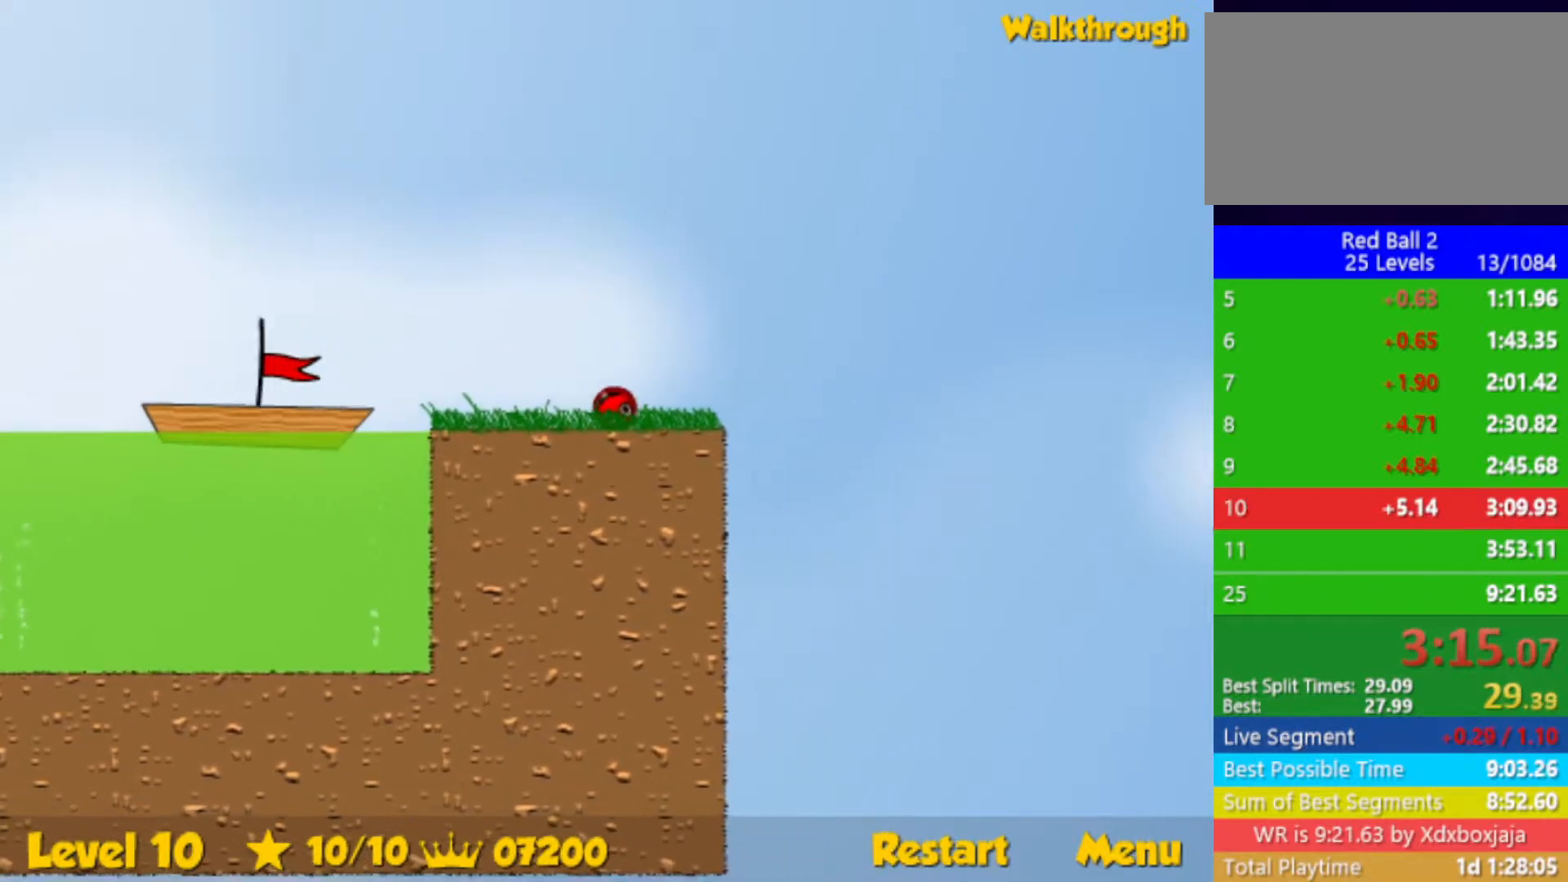
{"keys": ["left"], "events": [[317, "up", "down"], [367, "up", "up"]]}
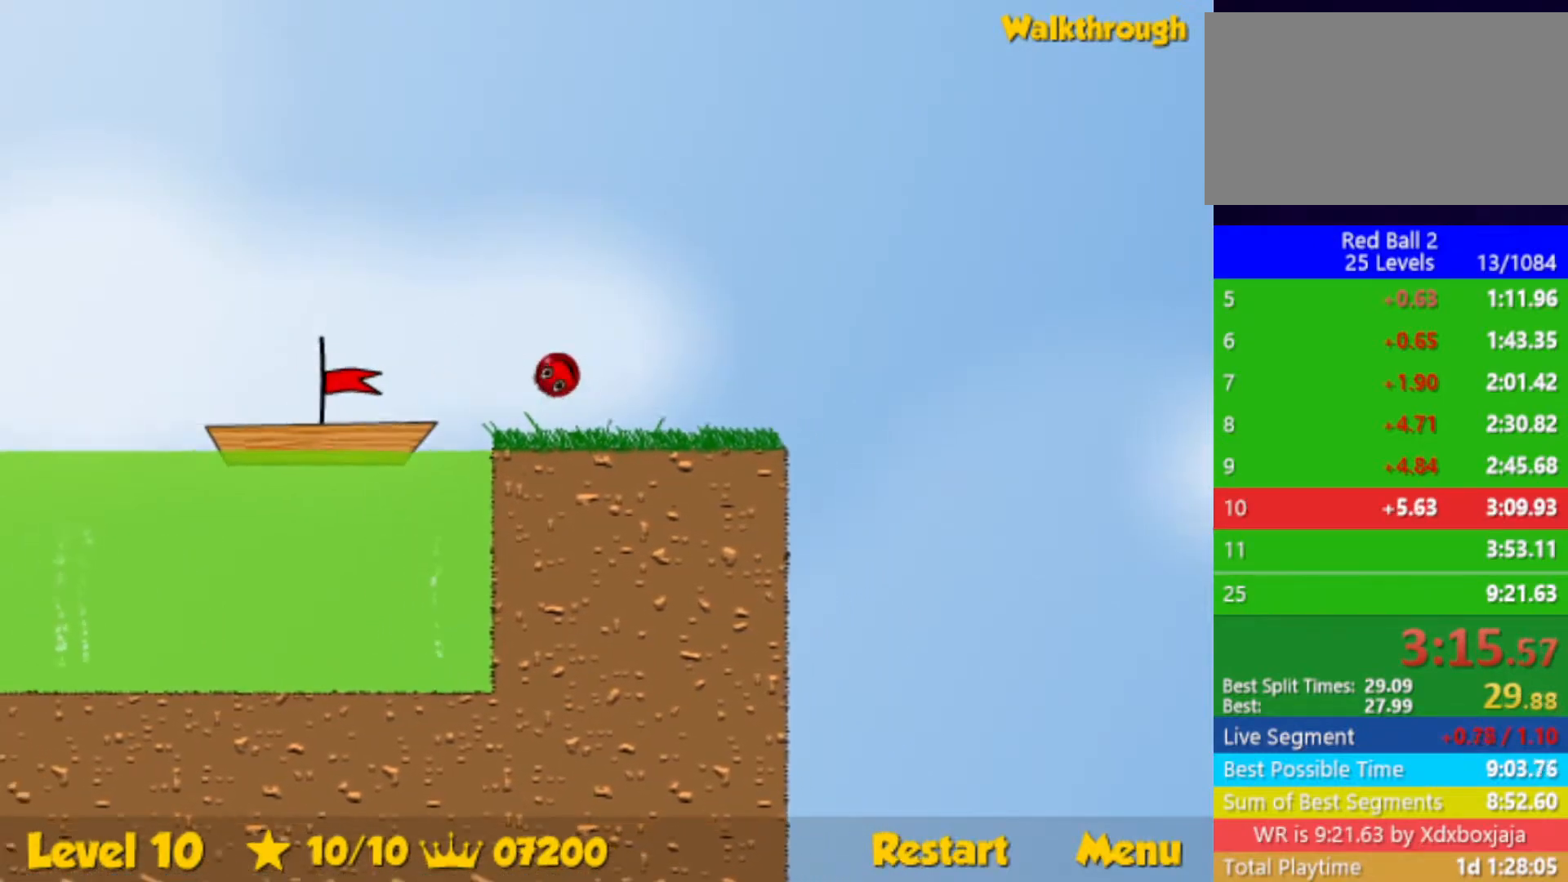
{"keys": ["left"], "events": []}
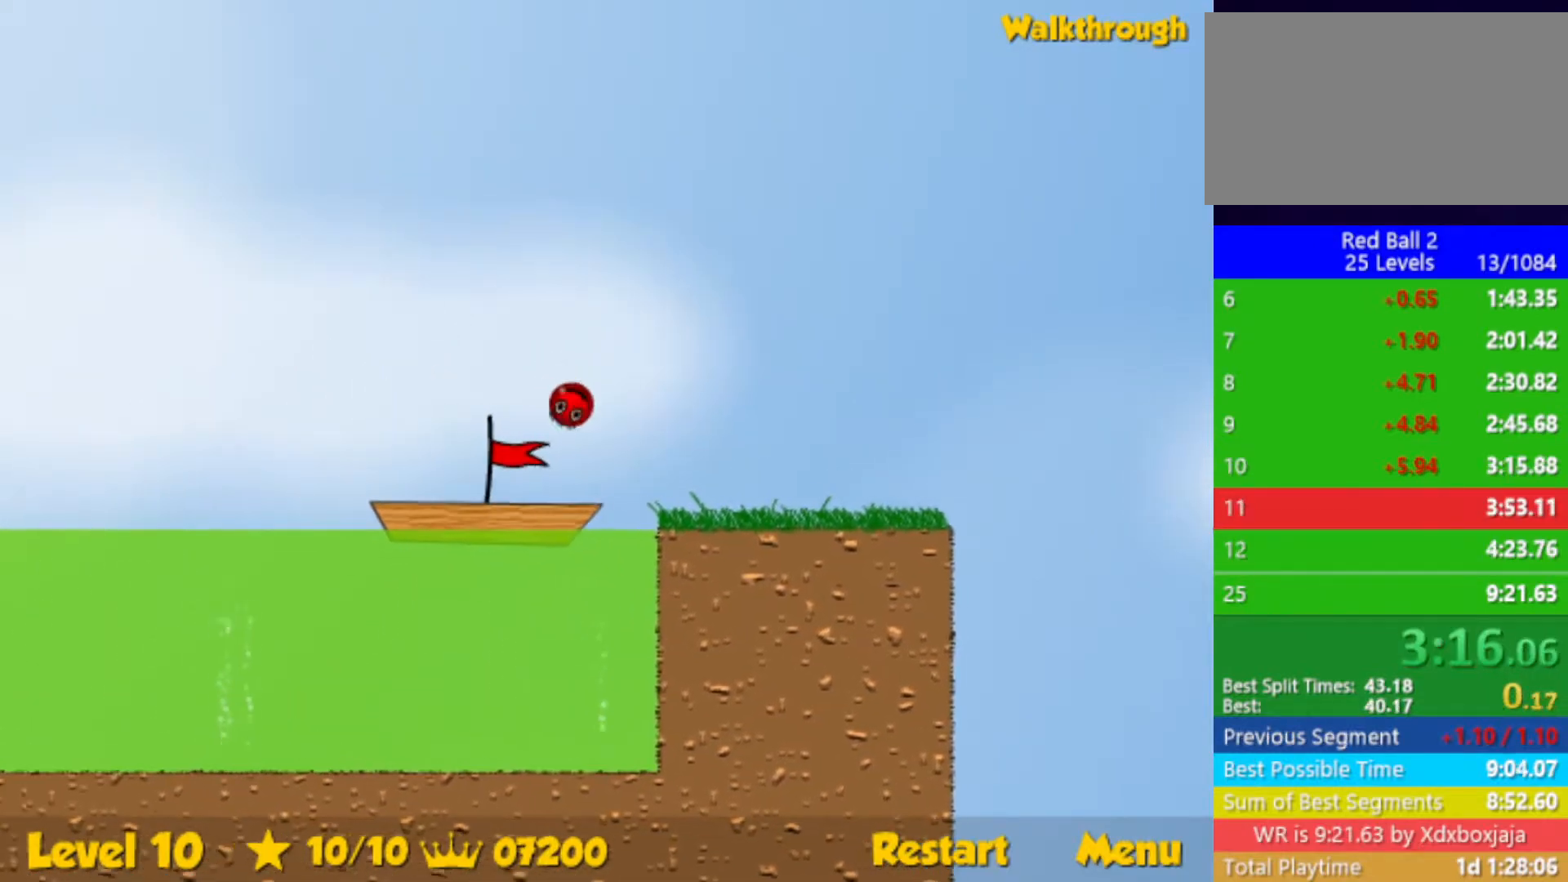
{"keys": ["left"], "events": [[117, "left", "up"], [200, "left", "down"]]}
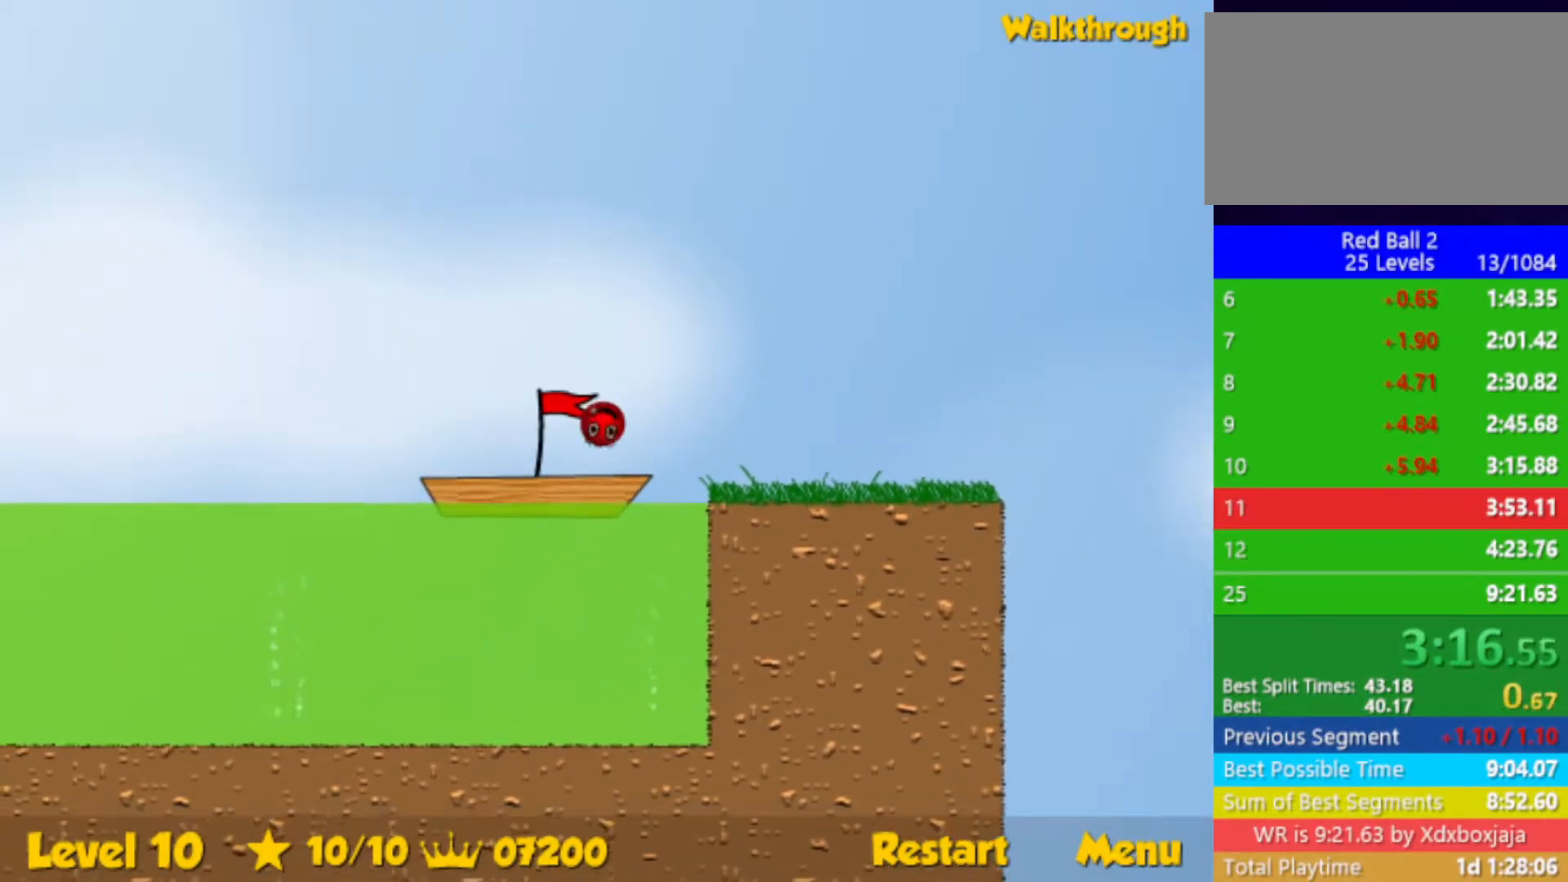
{"keys": ["left"], "events": []}
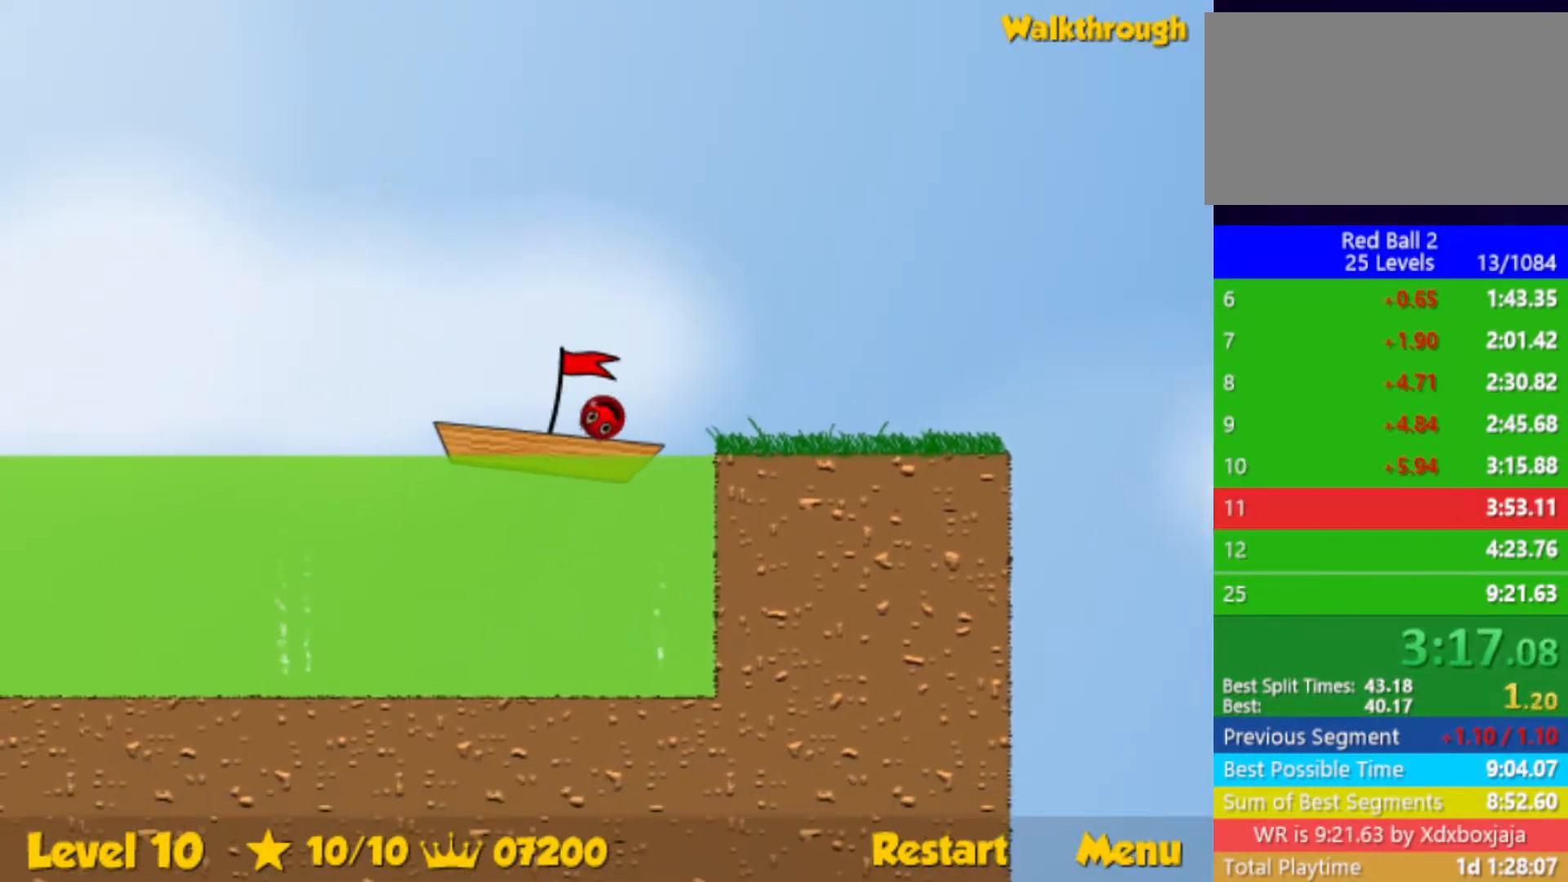
{"keys": ["left"], "events": []}
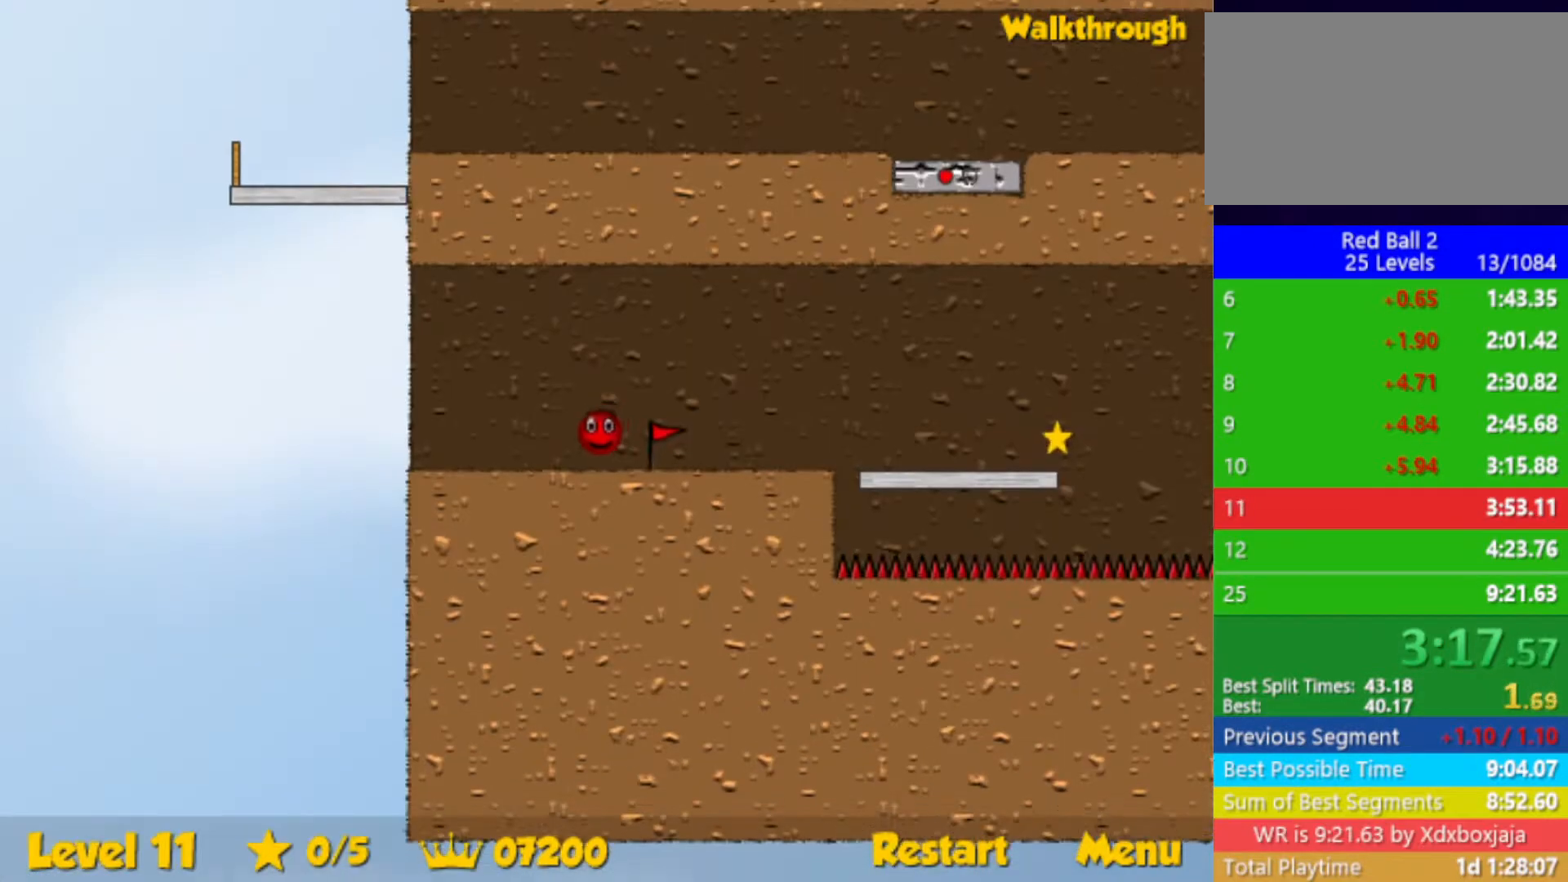
{"keys": ["up"], "events": [[183, "left", "up"], [183, "up", "down"]]}
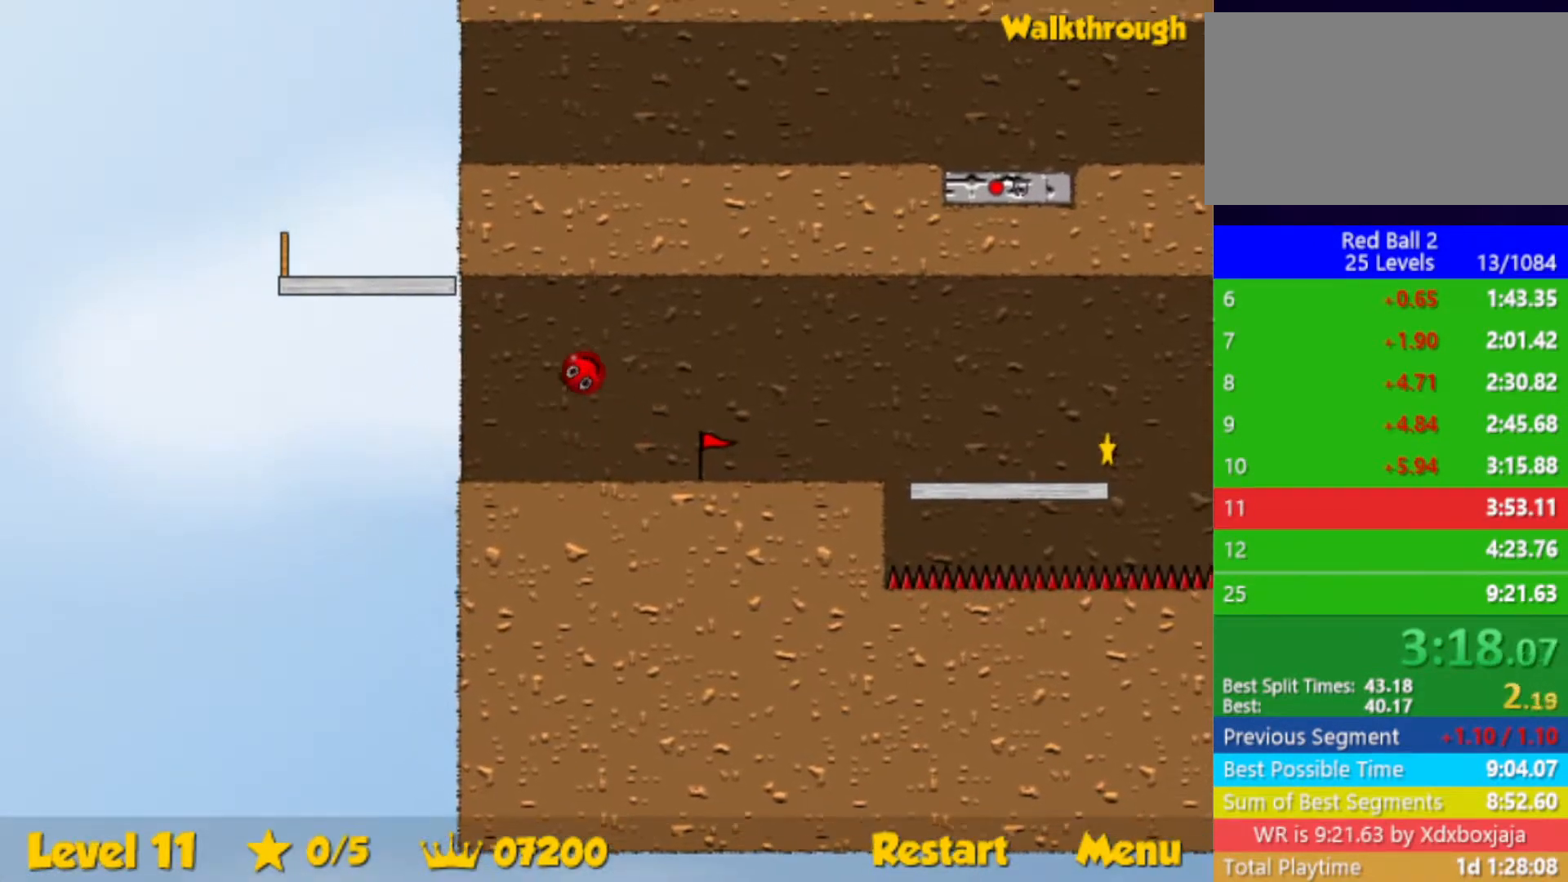
{"keys": [], "events": [[17, "left", "down"], [233, "up", "up"], [500, "left", "up"]]}
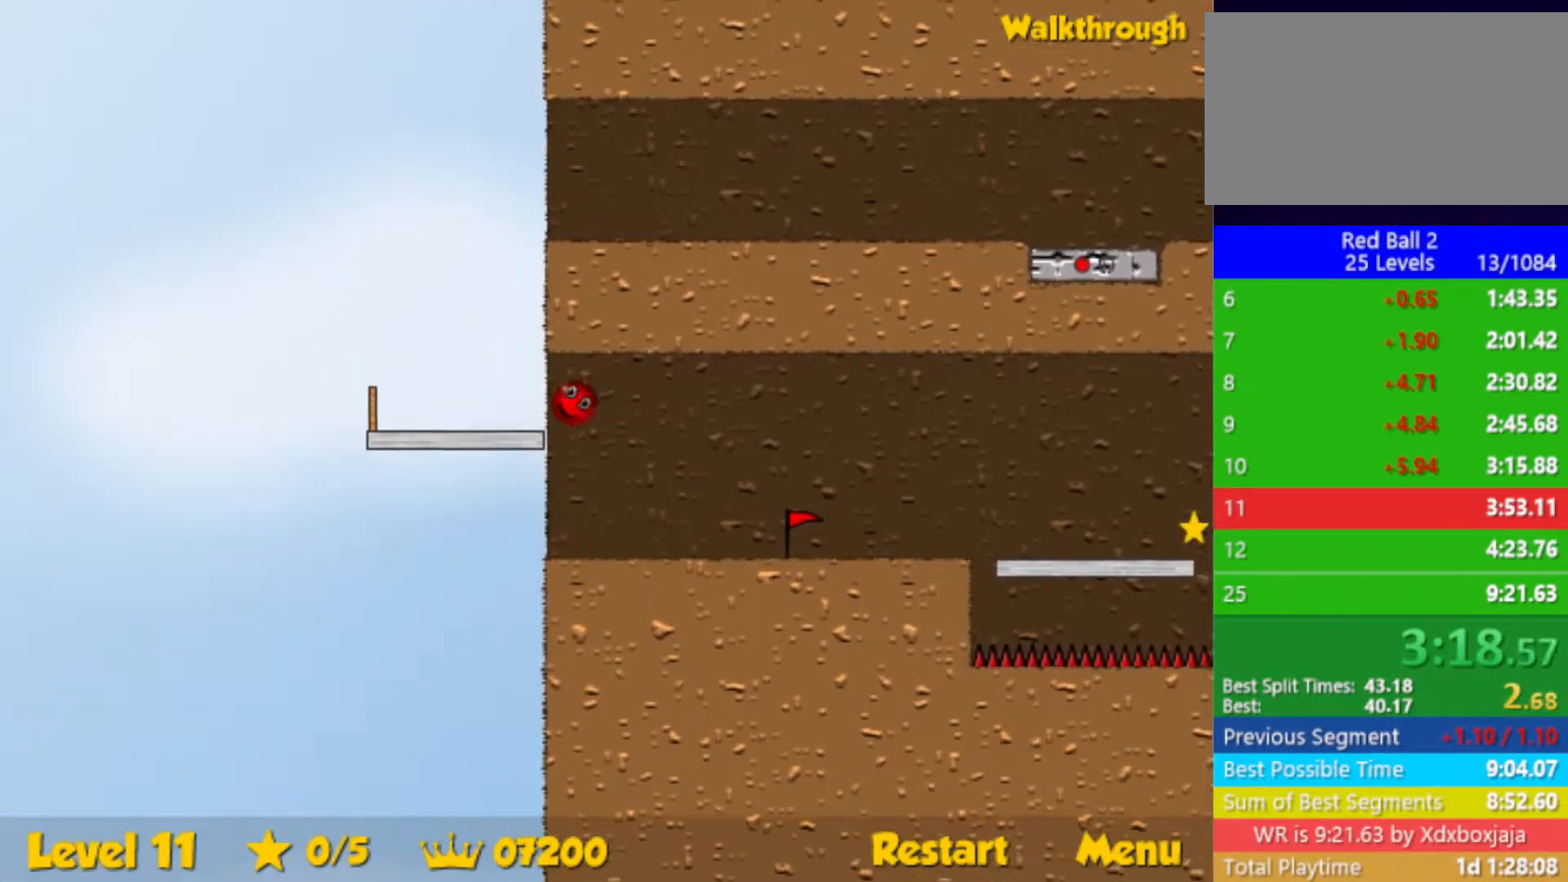
{"keys": ["up"], "events": [[17, "right", "down"], [233, "right", "up"], [467, "up", "down"]]}
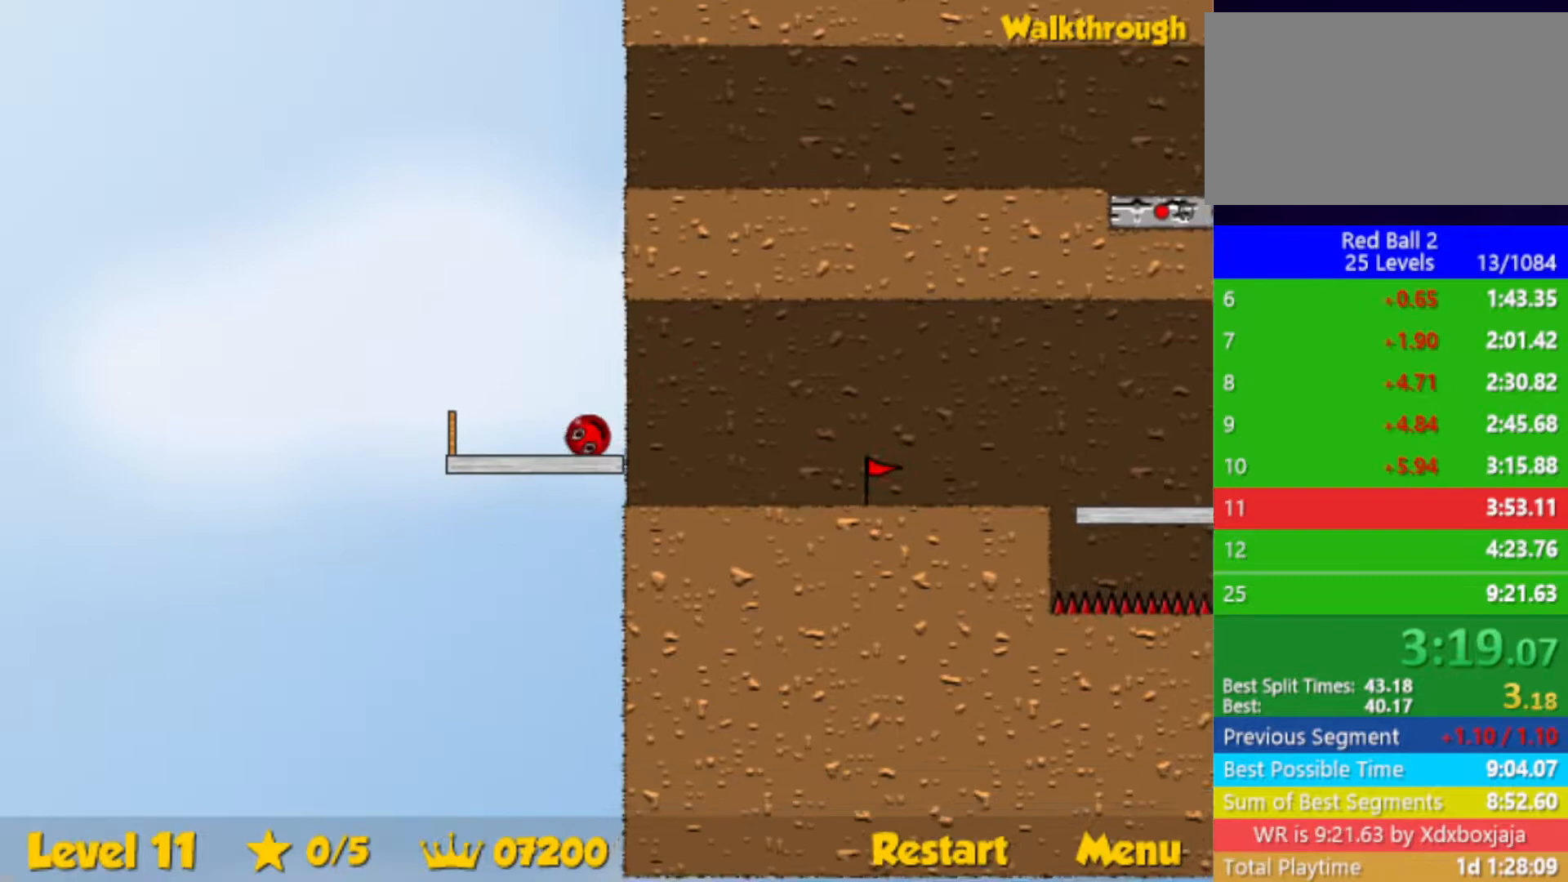
{"keys": ["up"], "events": []}
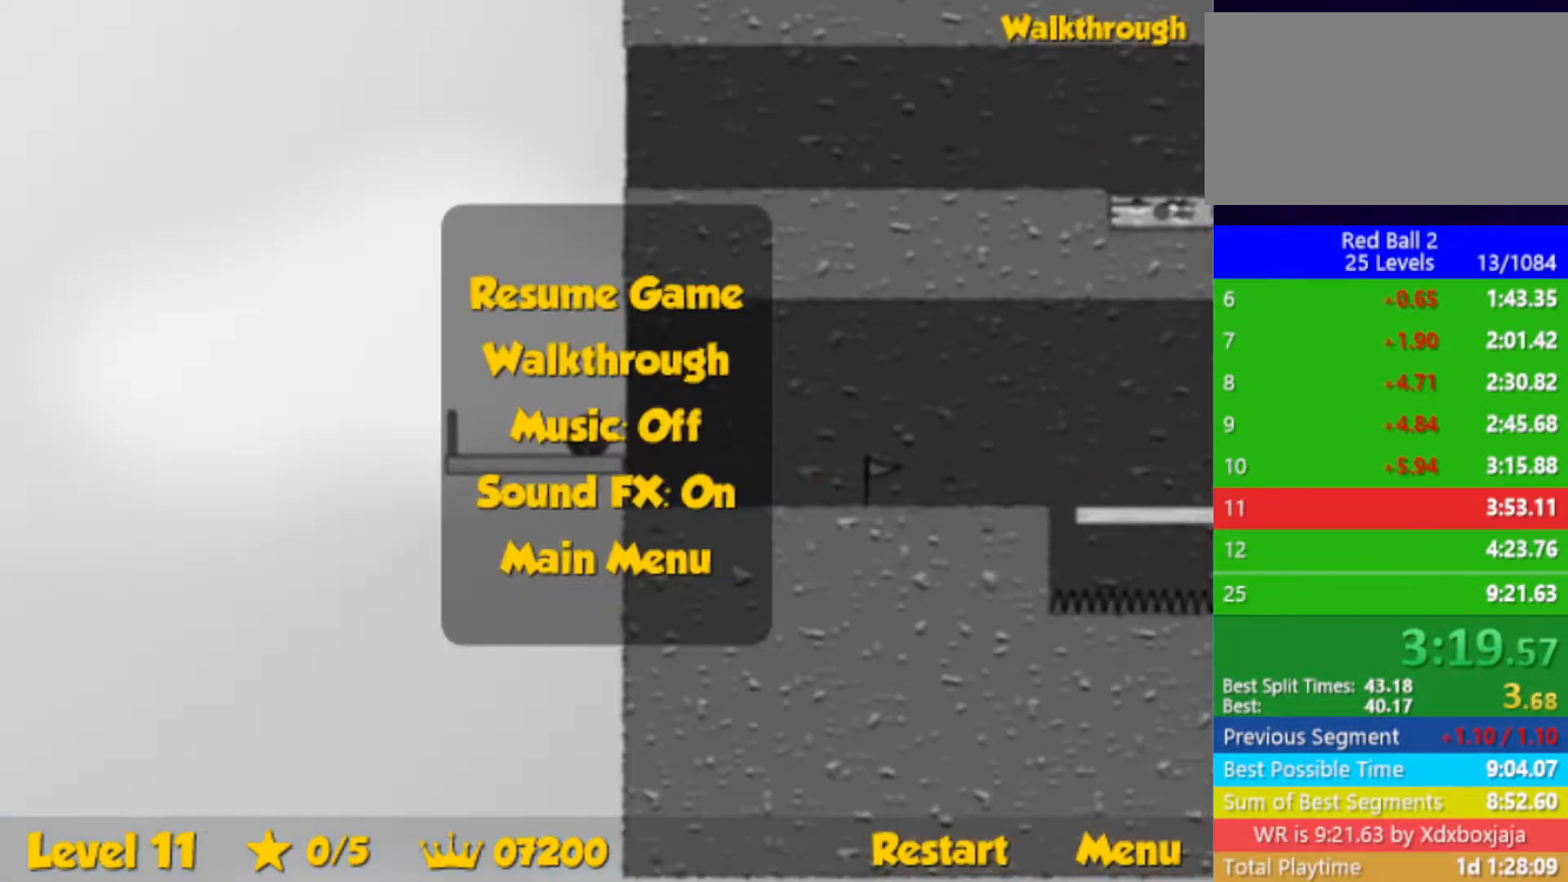
{"keys": ["down", "right"], "events": [[67, "right", "down"], [167, "up", "up"], [417, "down", "down"]]}
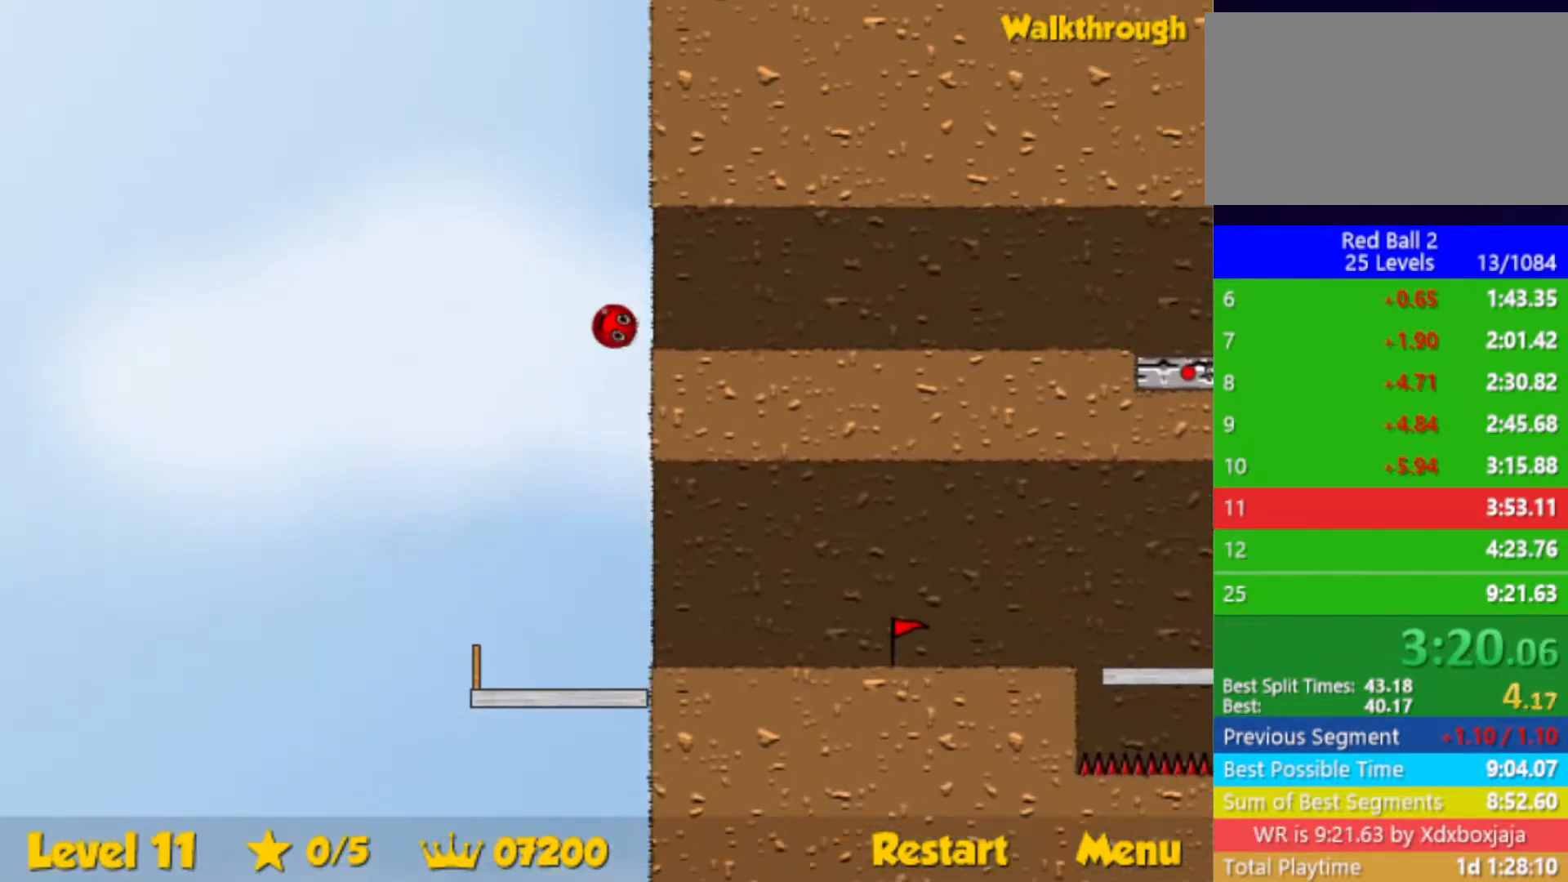
{"keys": ["right"], "events": [[300, "down", "up"]]}
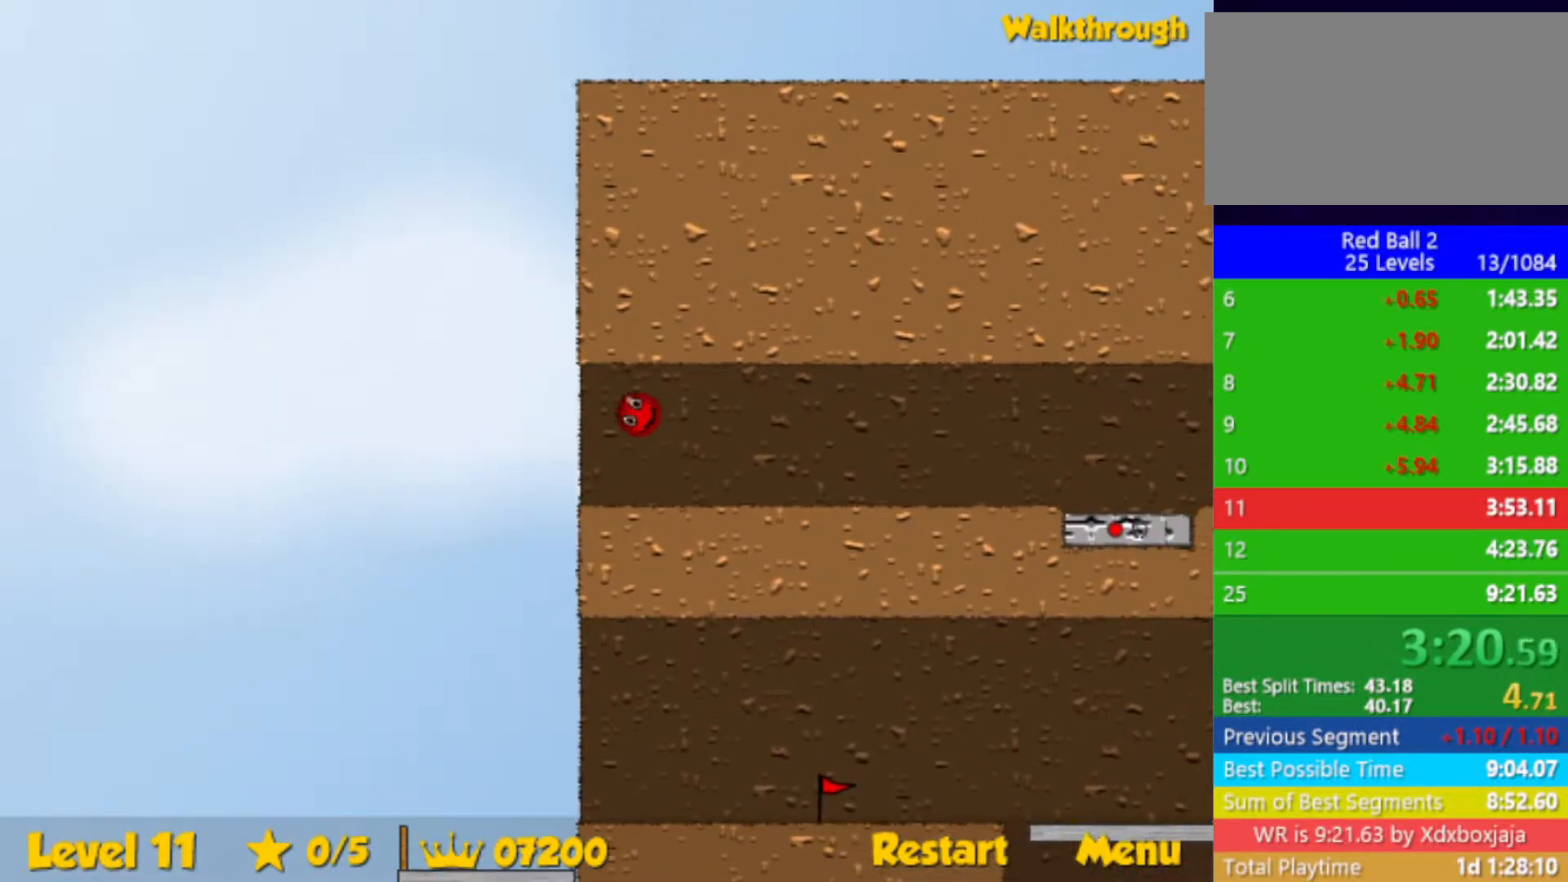
{"keys": ["right"], "events": [[233, "down", "down"], [300, "down", "up"]]}
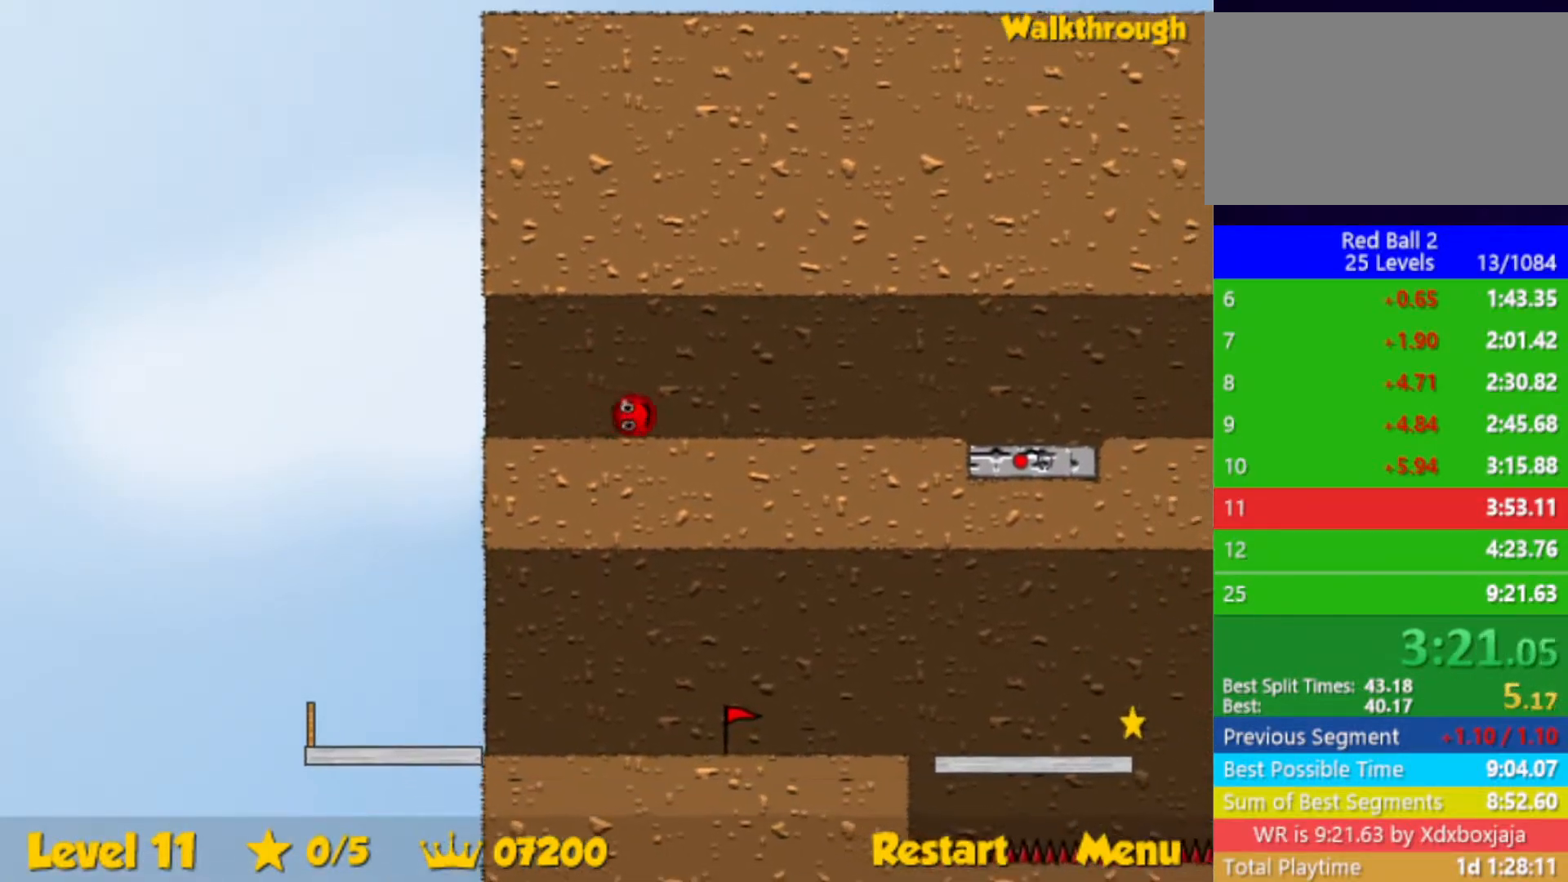
{"keys": ["right"], "events": []}
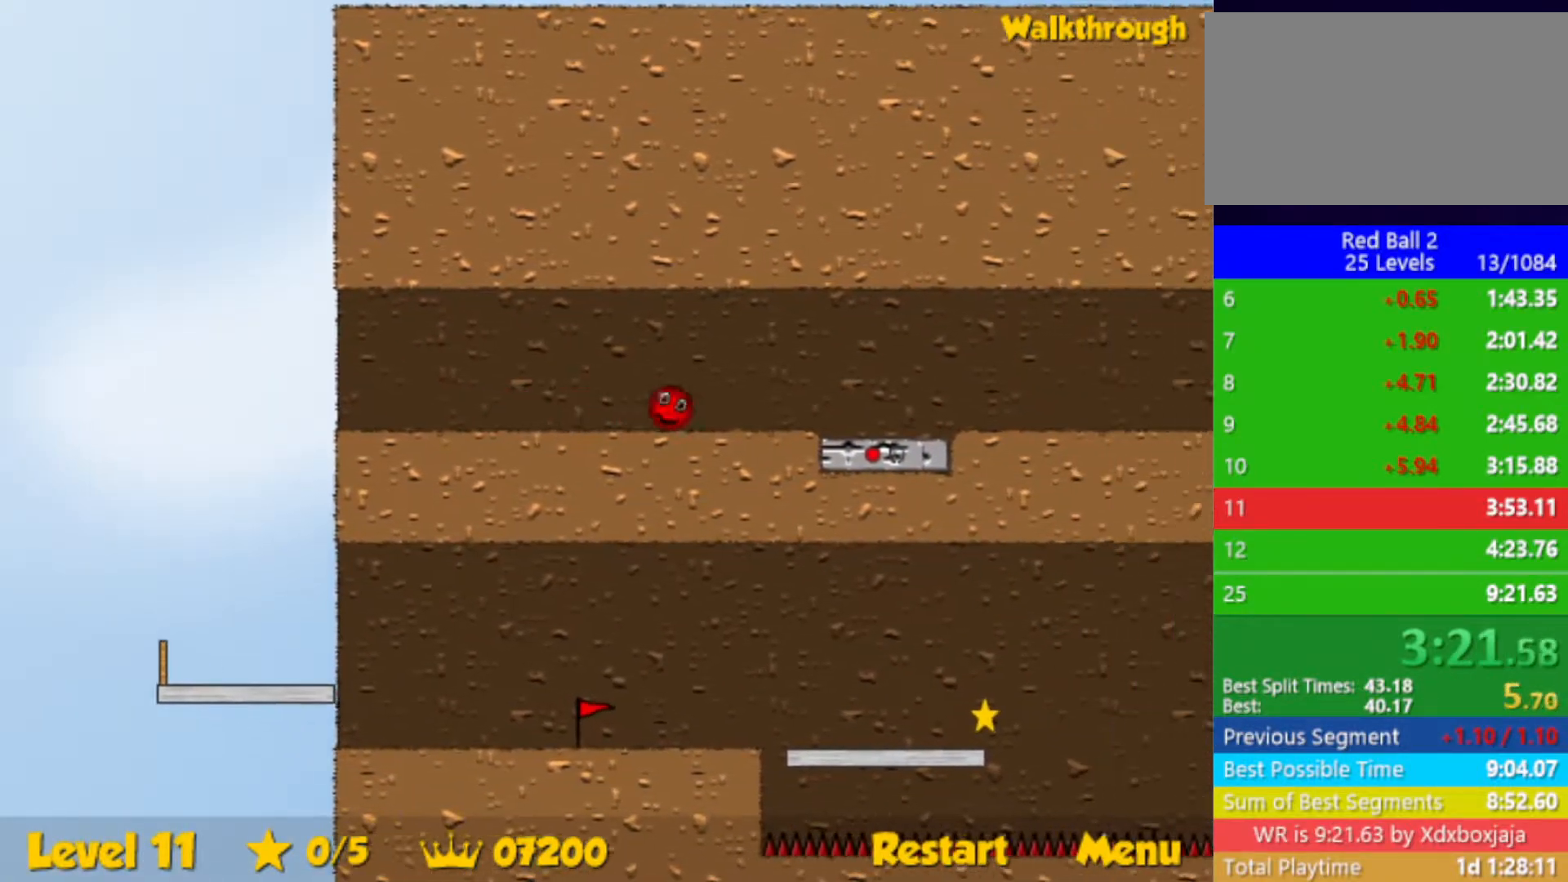
{"keys": ["down", "left"], "events": [[333, "left", "down"], [367, "down", "down"], [367, "right", "up"]]}
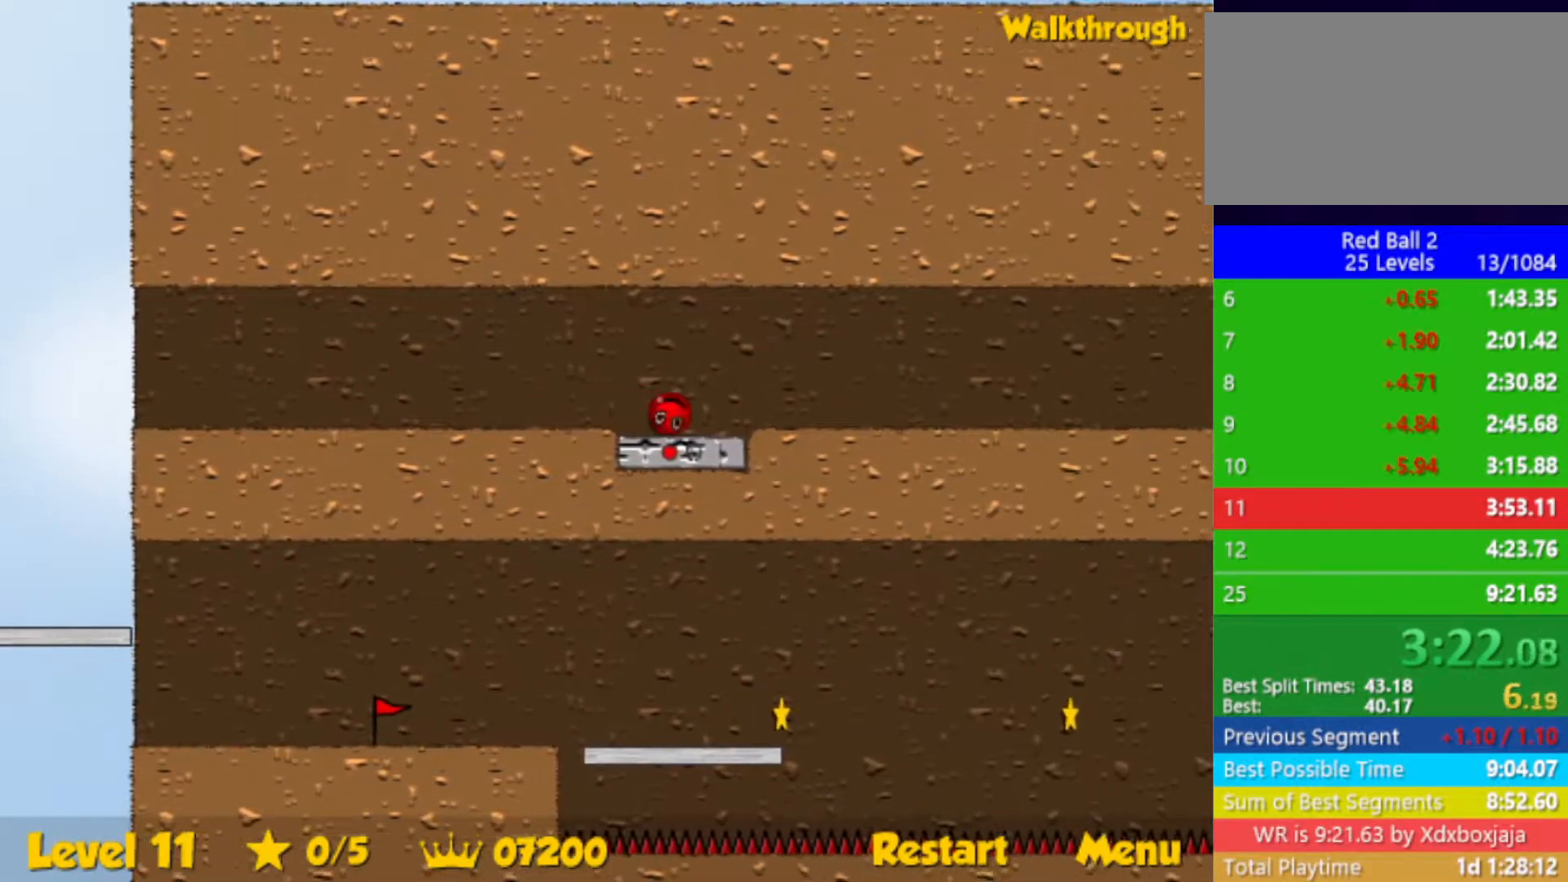
{"keys": [], "events": [[233, "down", "up"], [267, "left", "up"]]}